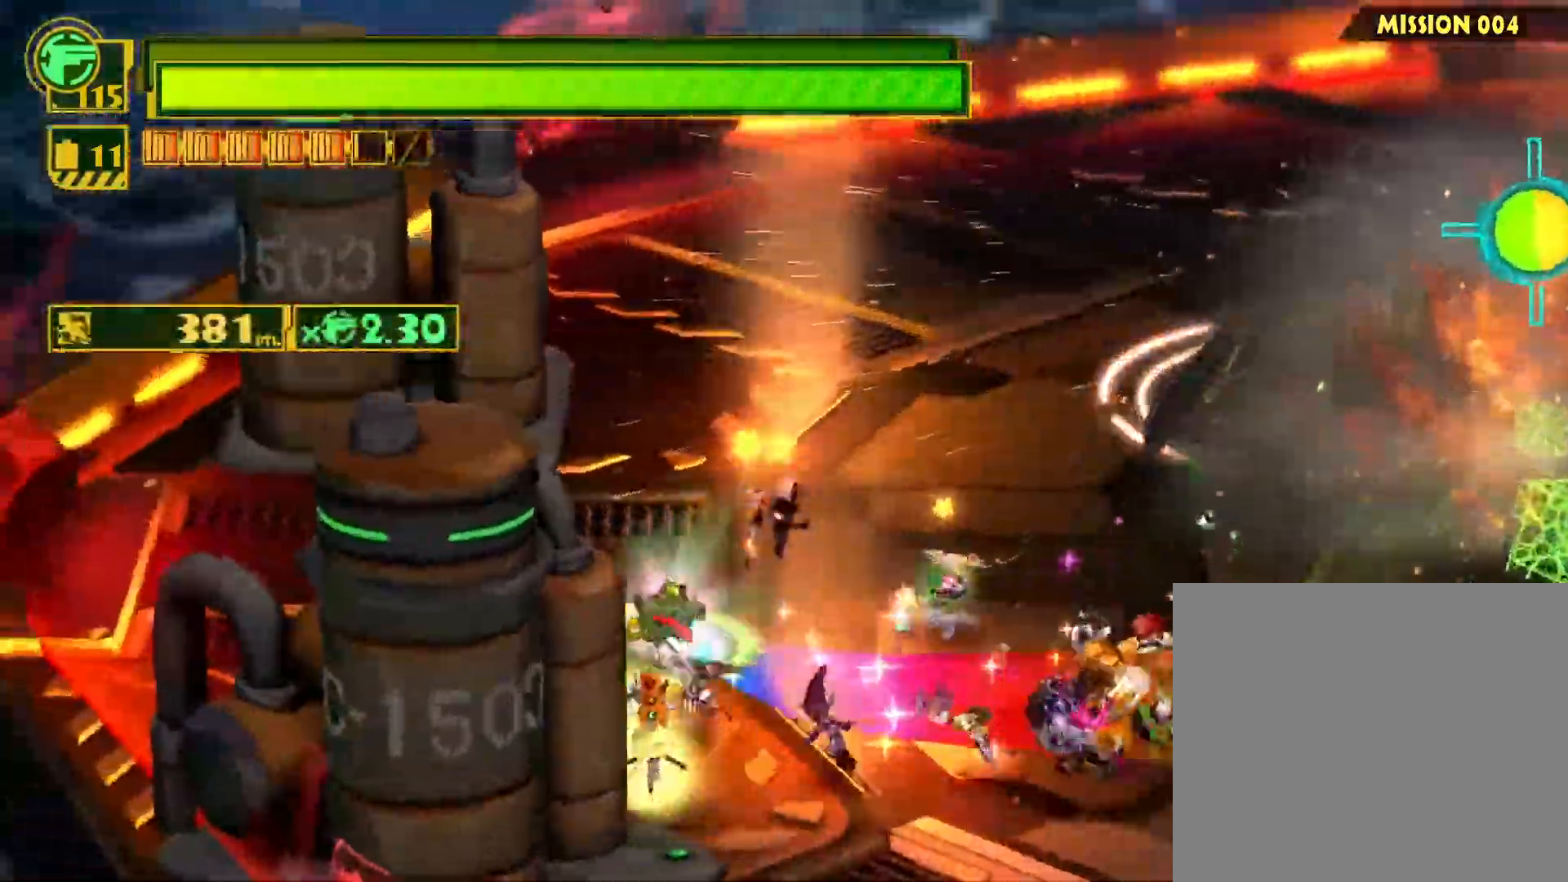
Gameplay with a controller (PlayStation layout); each line is a JSON object with the inputs held at the frame after it. "events" lists button and stick changes between this image and that frame as [ms after this image, input, new state], when the widget could be followed in between.
{"buttons": [], "left_stick": "up", "right_stick": "center", "events": [[250, "left_stick", "up"], [467, "SQUARE", "down"], [500, "SQUARE", "up"]]}
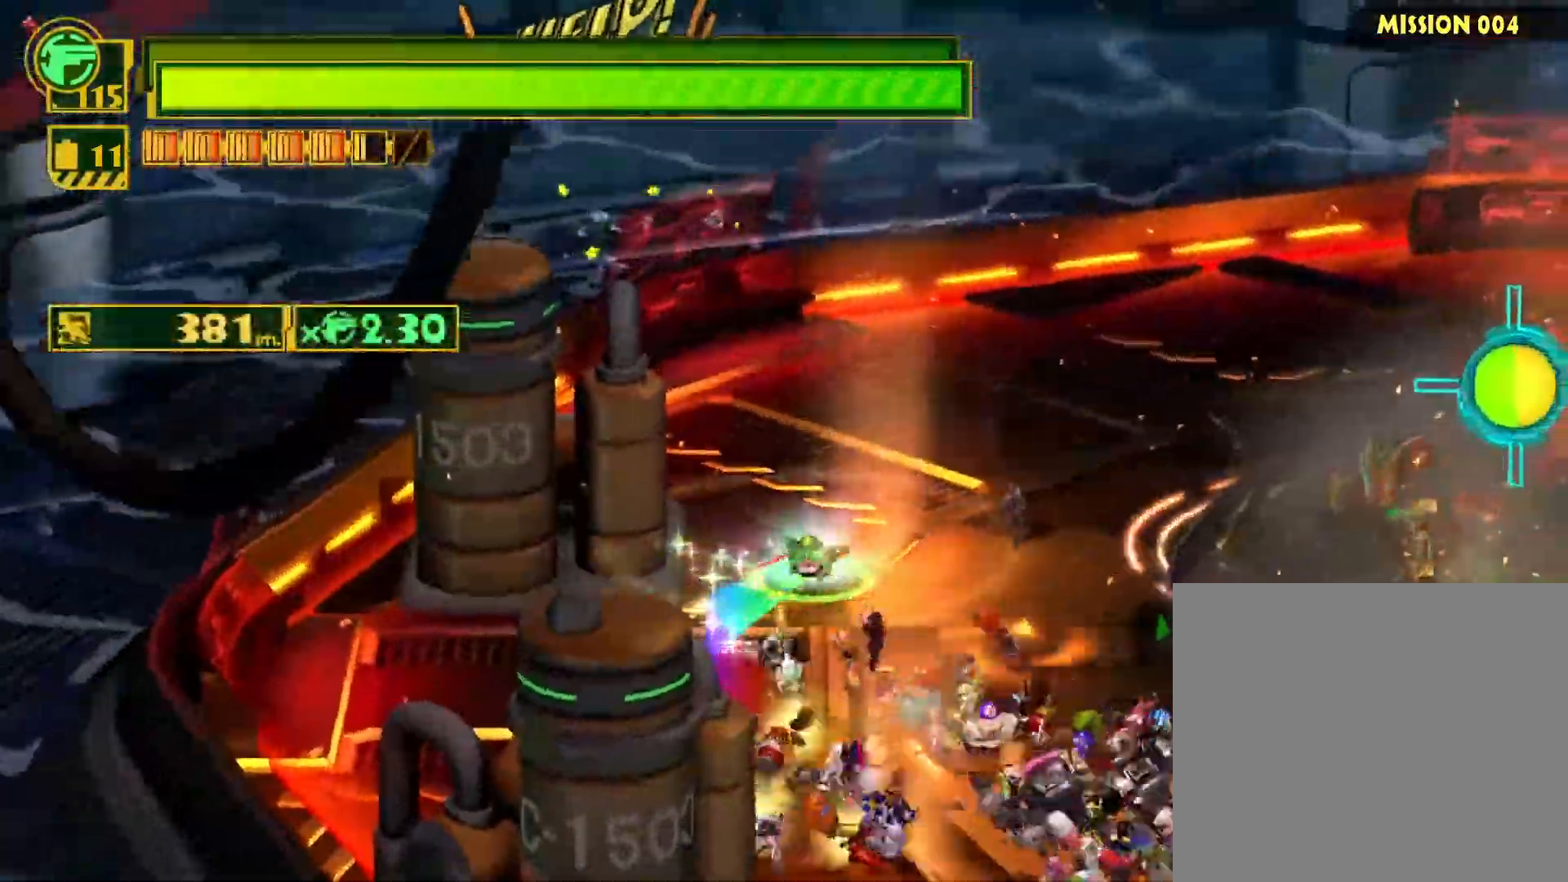
{"buttons": [], "left_stick": "down-right", "right_stick": "down-right", "events": [[183, "right_stick", "left"], [283, "right_stick", "up"], [333, "left_stick", "up-right"], [383, "right_stick", "down-right"], [483, "left_stick", "down-right"]]}
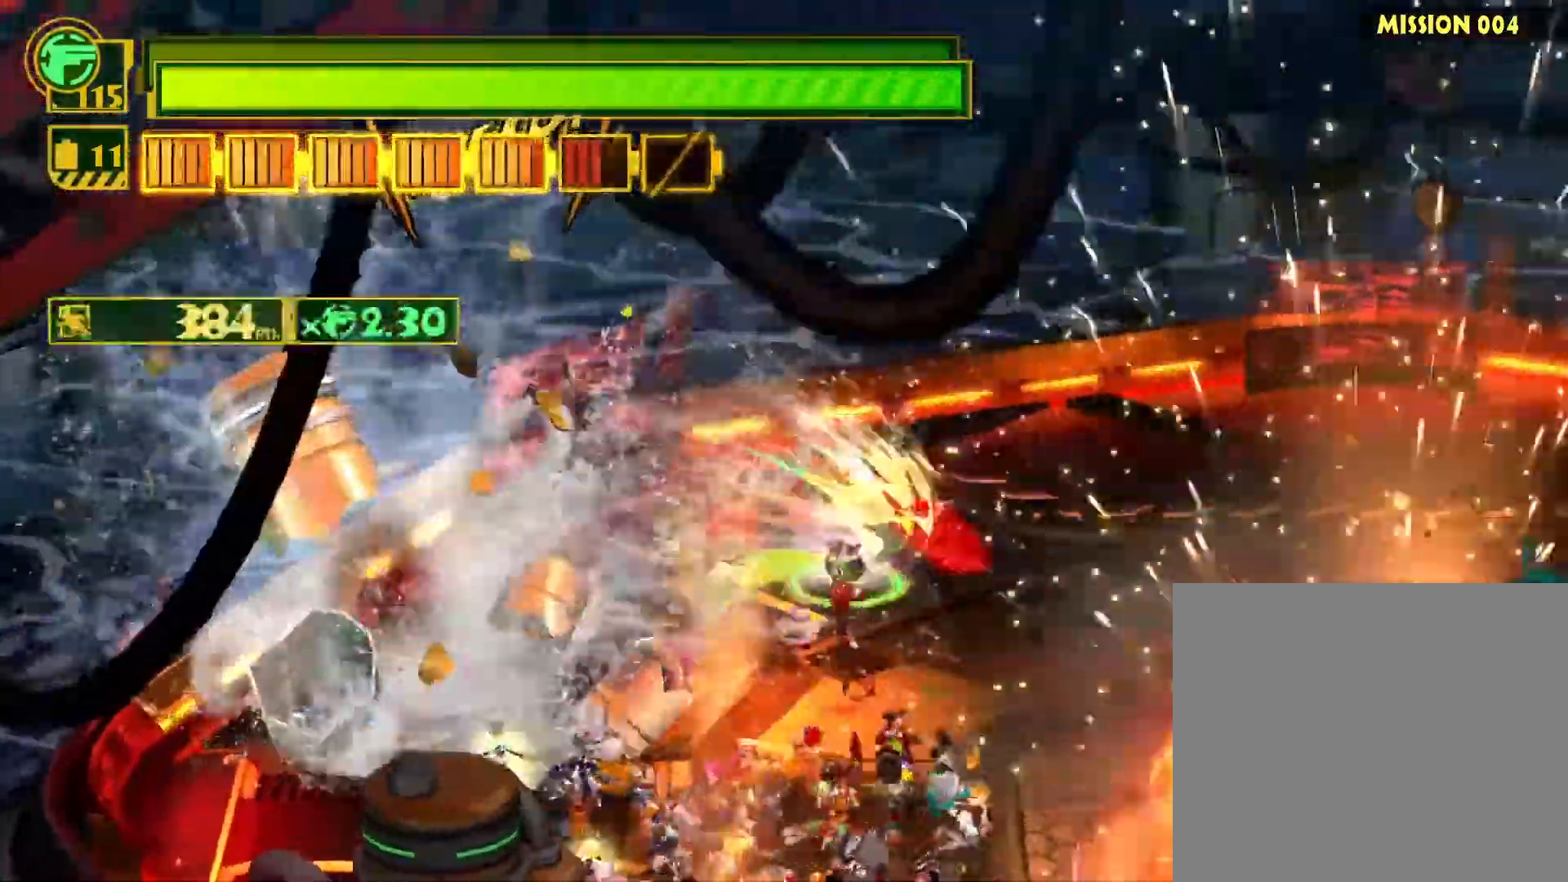
{"buttons": [], "left_stick": "down-right", "right_stick": "center", "events": [[17, "L1", "down"], [67, "right_stick", "up-right"], [200, "L1", "up"], [233, "right_stick", "center"]]}
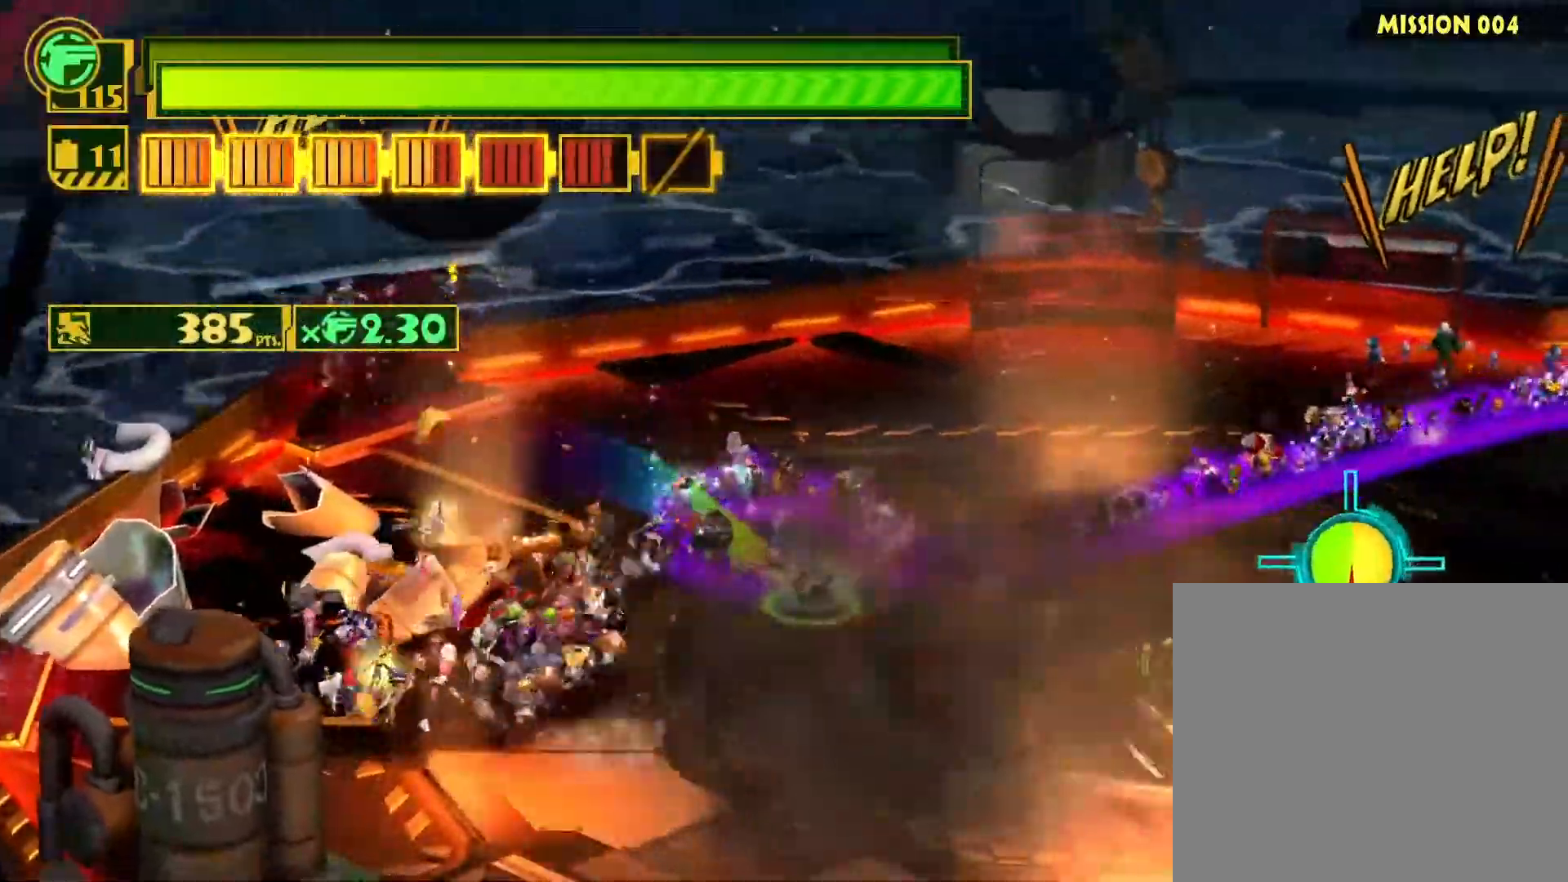
{"buttons": [], "left_stick": "down", "right_stick": "center", "events": [[33, "left_stick", "down"], [167, "TRIANGLE", "down"], [267, "TRIANGLE", "up"]]}
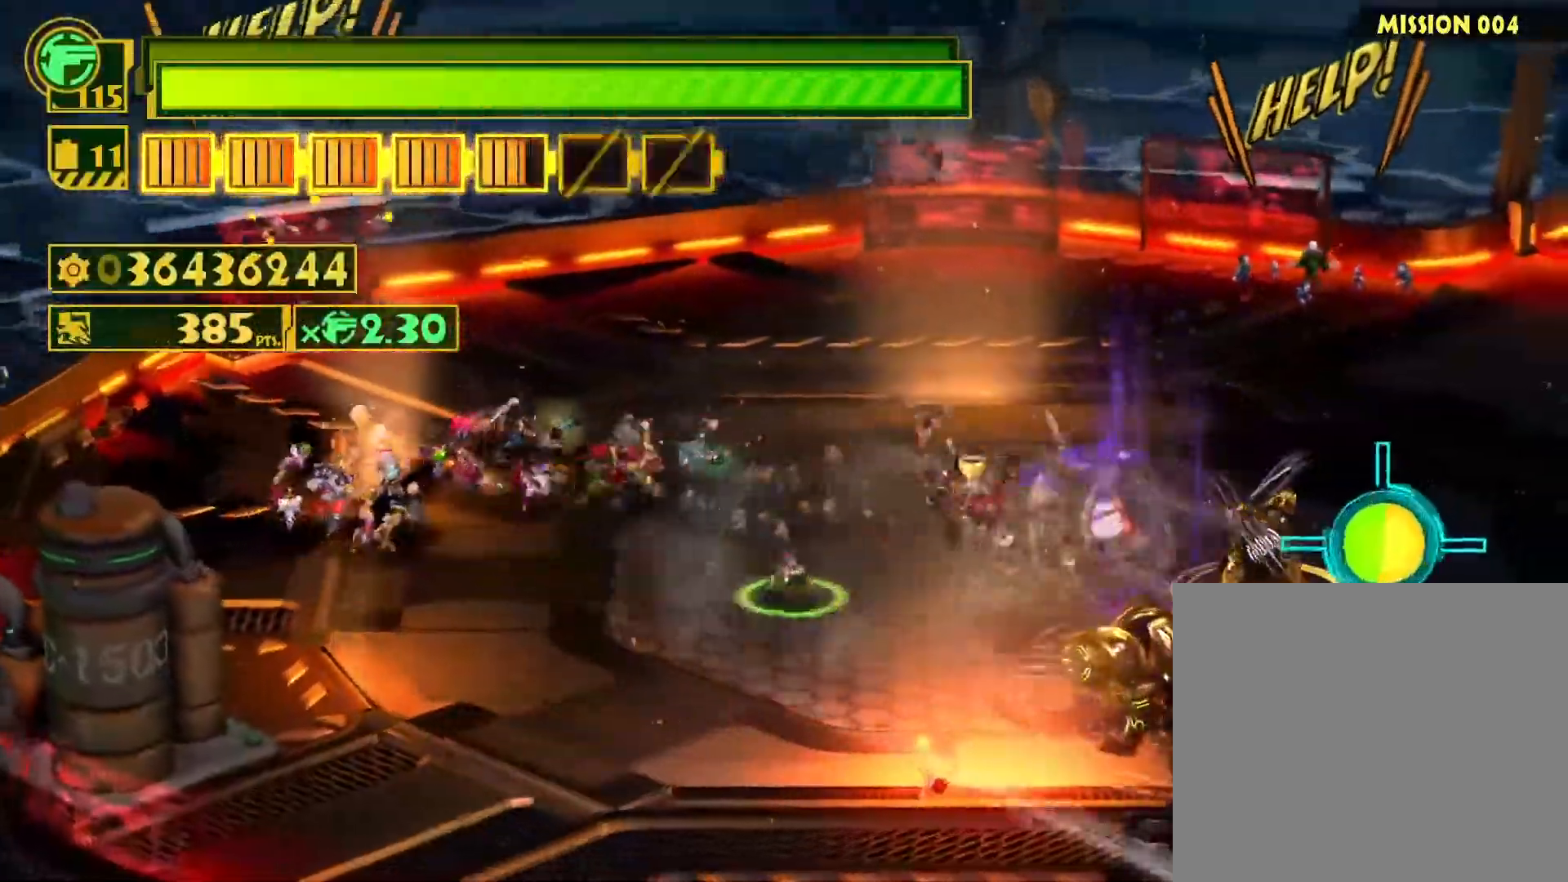
{"buttons": [], "left_stick": "up-left", "right_stick": "center", "events": [[17, "SQUARE", "down"], [133, "left_stick", "down-left"], [267, "left_stick", "center"], [350, "SQUARE", "up"], [433, "left_stick", "up-left"]]}
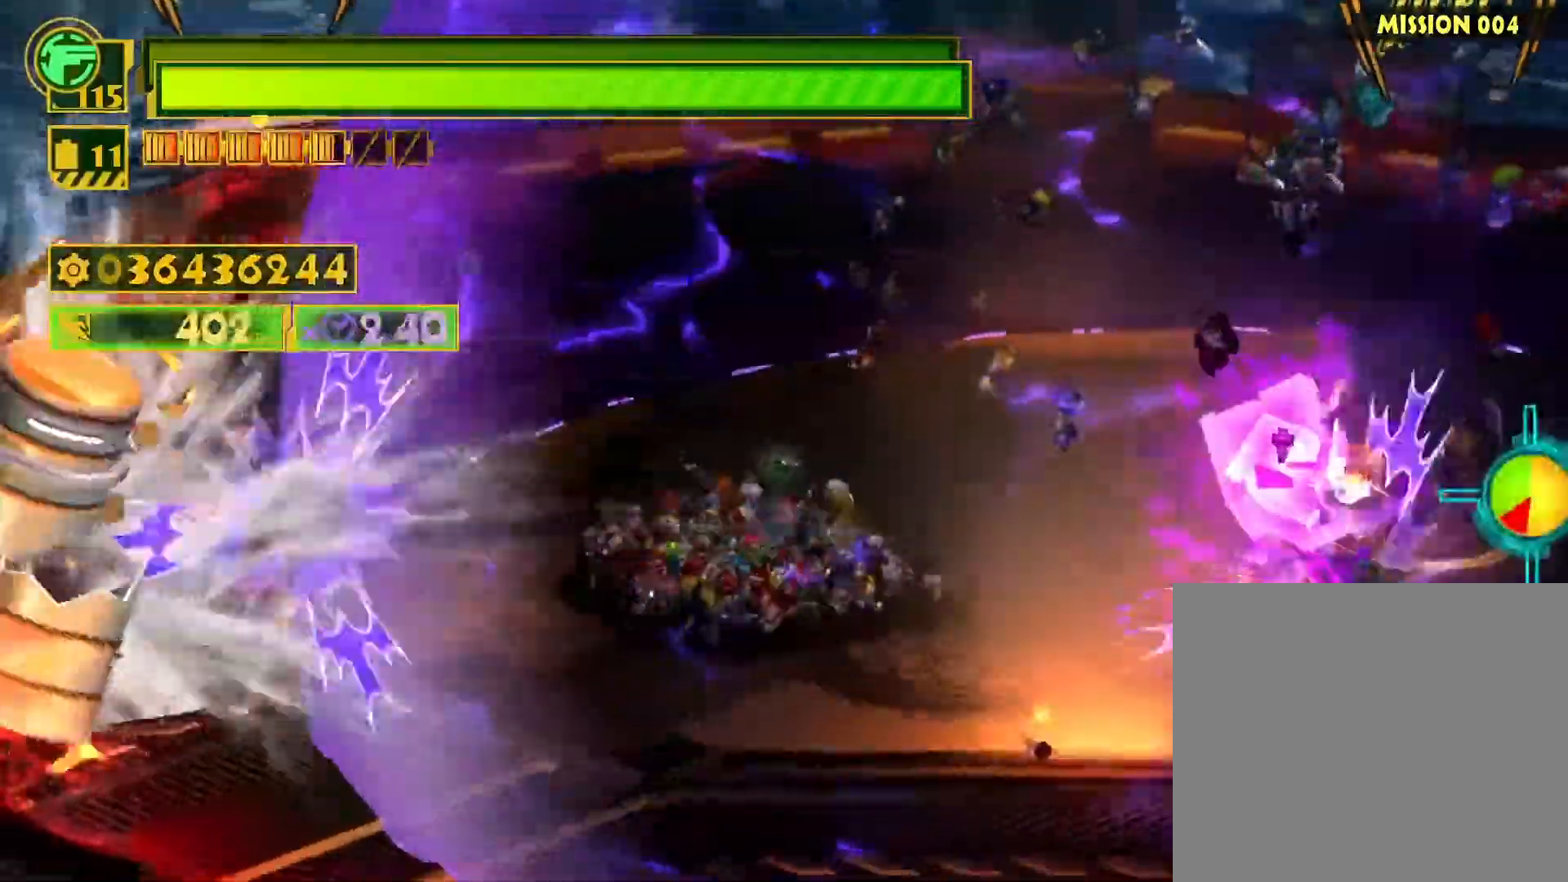
{"buttons": ["CIRCLE"], "left_stick": "down-right", "right_stick": "center", "events": [[83, "left_stick", "down-right"], [133, "CIRCLE", "down"], [217, "CIRCLE", "up"], [283, "CIRCLE", "down"], [367, "CIRCLE", "up"], [433, "CIRCLE", "down"]]}
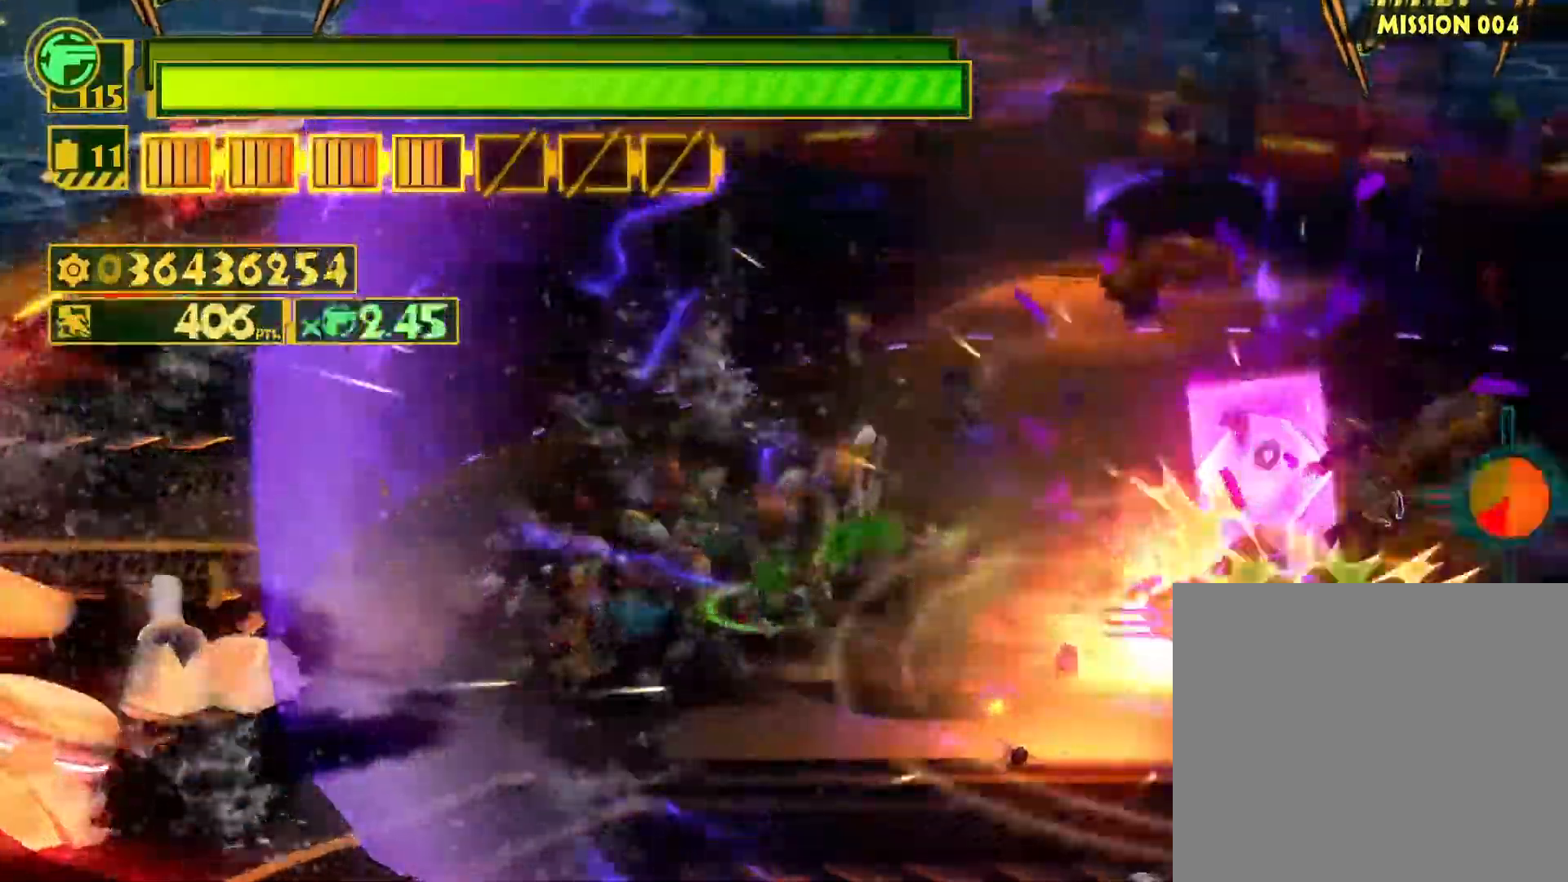
{"buttons": [], "left_stick": "down-right", "right_stick": "center", "events": [[17, "CIRCLE", "up"], [83, "CIRCLE", "down"], [150, "CIRCLE", "up"], [250, "CIRCLE", "down"], [250, "TRIANGLE", "down"], [300, "TRIANGLE", "up"], [350, "CIRCLE", "up"], [383, "CIRCLE", "down"], [417, "TRIANGLE", "down"], [467, "TRIANGLE", "up"], [483, "CIRCLE", "up"]]}
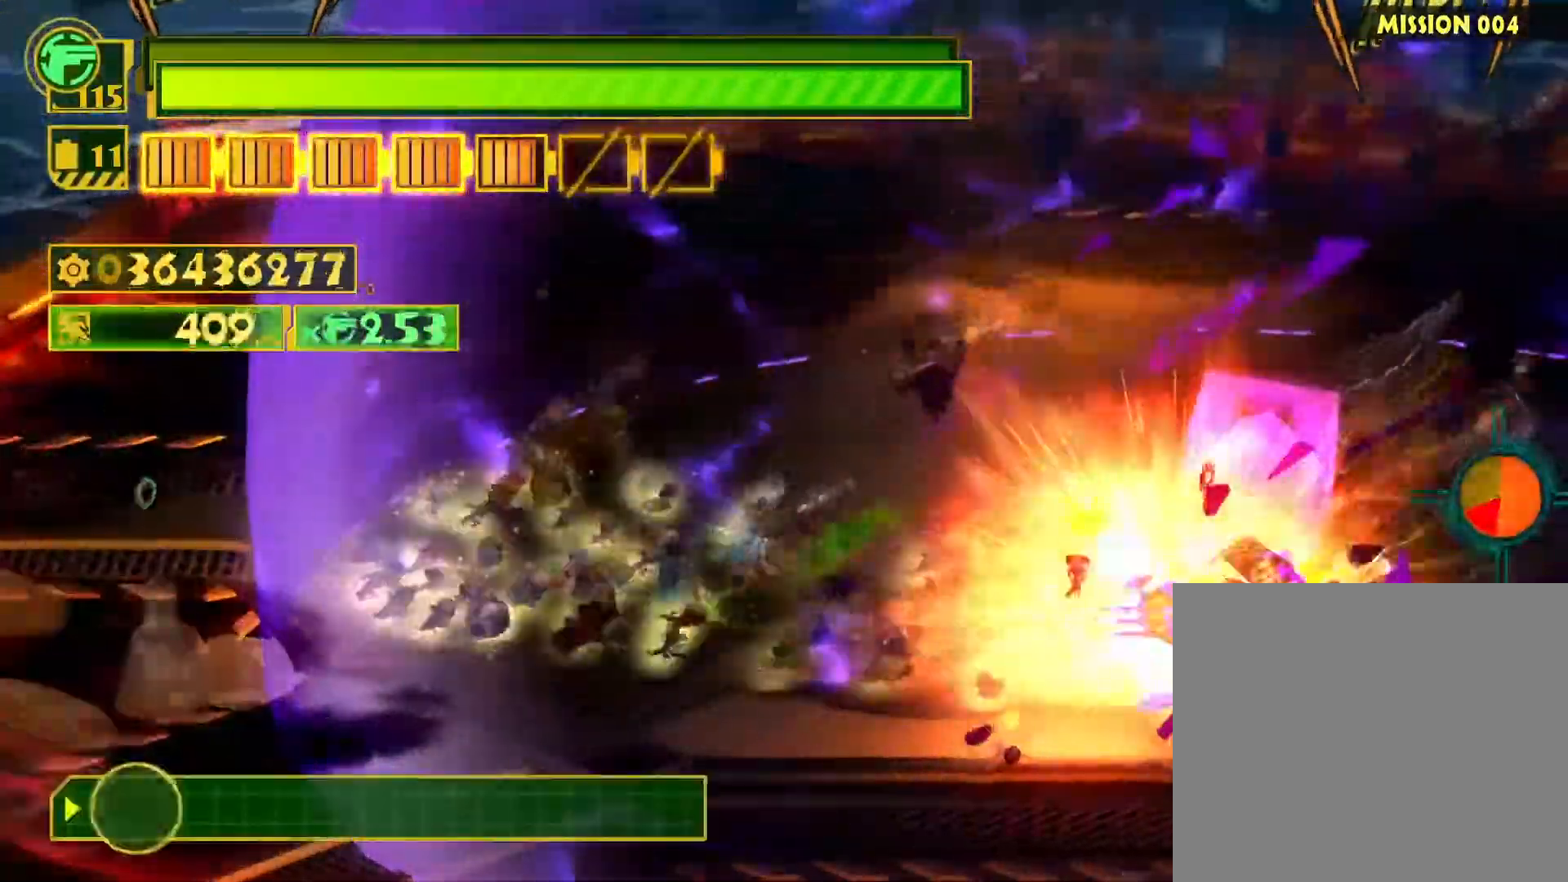
{"buttons": ["CIRCLE", "TRIANGLE"], "left_stick": "down-right", "right_stick": "center", "events": [[50, "CIRCLE", "down"], [67, "TRIANGLE", "down"], [133, "CIRCLE", "up"], [133, "TRIANGLE", "up"], [233, "CIRCLE", "down"], [233, "TRIANGLE", "down"], [283, "CIRCLE", "up"], [283, "TRIANGLE", "up"], [350, "CIRCLE", "down"], [350, "TRIANGLE", "down"], [400, "TRIANGLE", "up"], [433, "CIRCLE", "up"], [500, "CIRCLE", "down"], [500, "TRIANGLE", "down"]]}
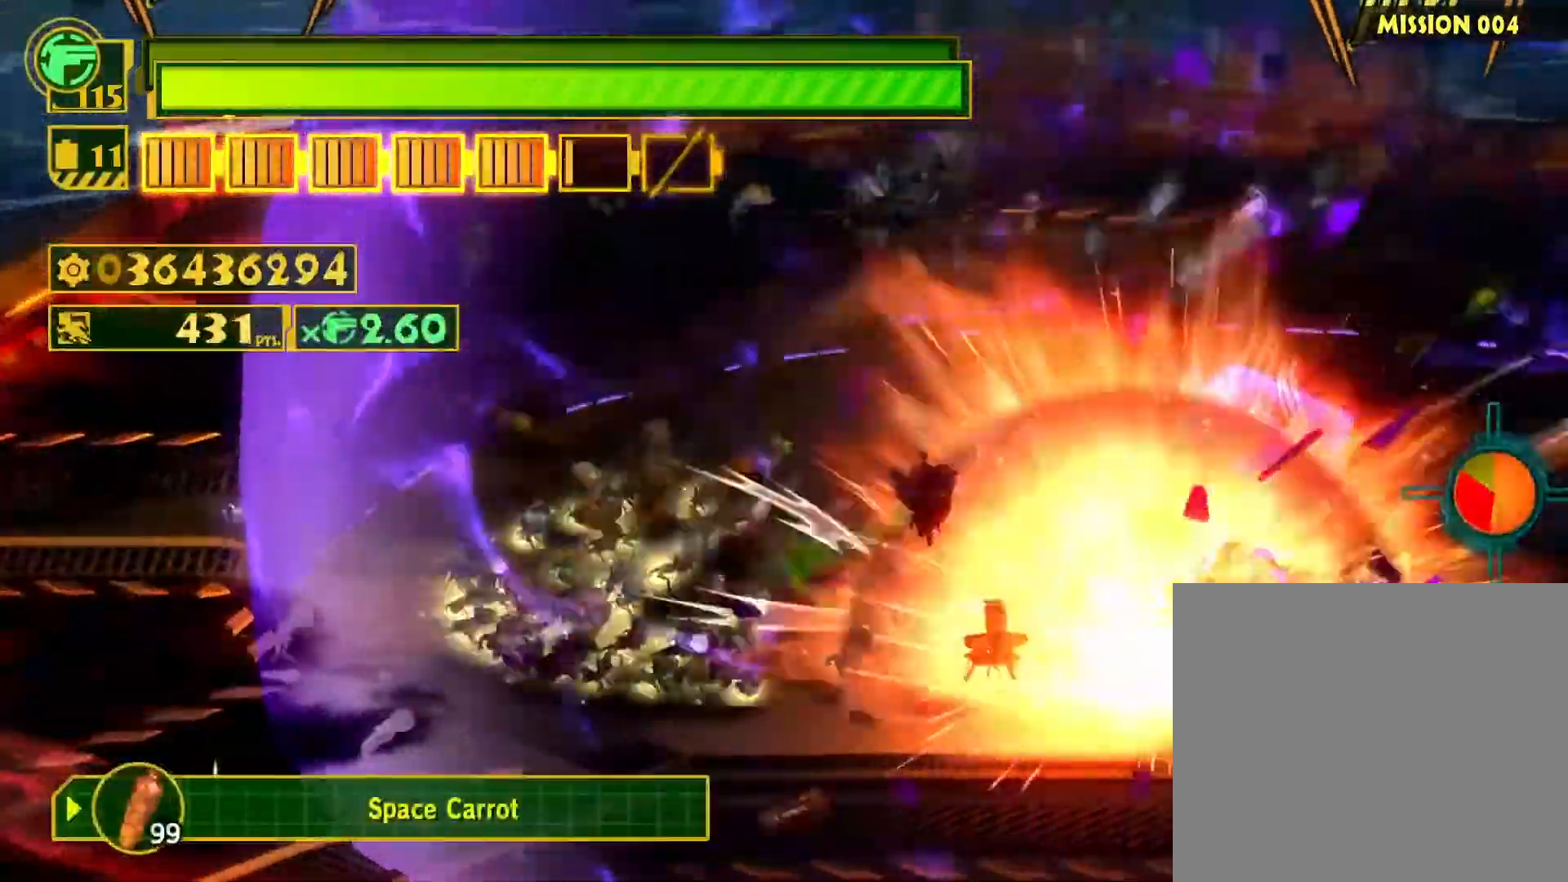
{"buttons": ["TRIANGLE"], "left_stick": "down-right", "right_stick": "center", "events": [[67, "TRIANGLE", "up"], [83, "CIRCLE", "up"], [150, "CIRCLE", "down"], [150, "TRIANGLE", "down"], [217, "TRIANGLE", "up"], [233, "CIRCLE", "up"], [300, "CIRCLE", "down"], [300, "TRIANGLE", "down"], [383, "CIRCLE", "up"], [383, "TRIANGLE", "up"], [450, "TRIANGLE", "down"]]}
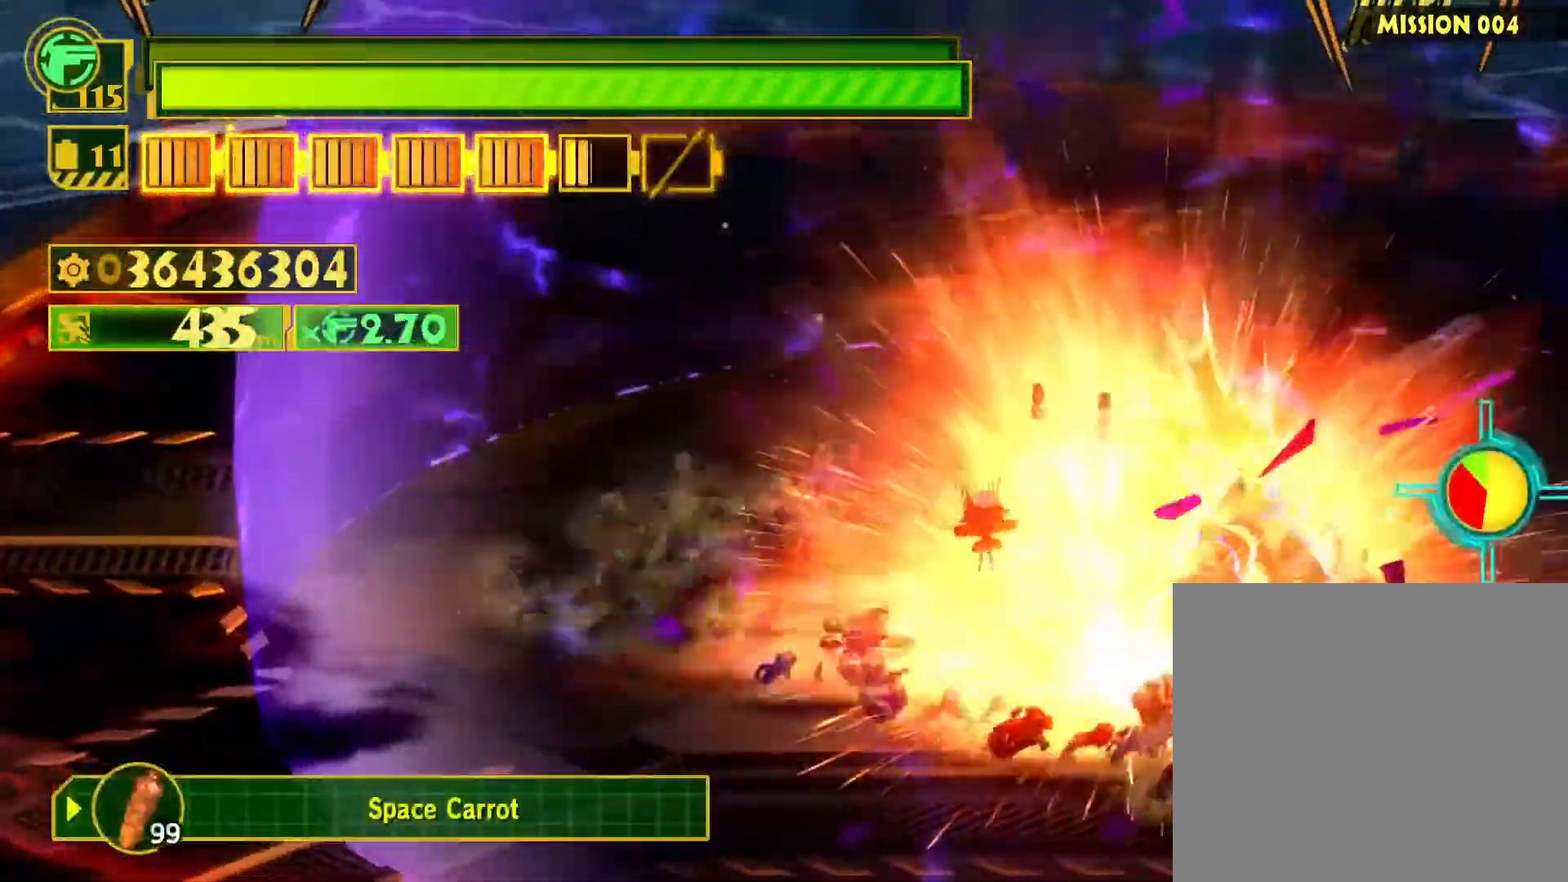
{"buttons": [], "left_stick": "down-right", "right_stick": "up-right", "events": [[67, "TRIANGLE", "up"], [150, "SQUARE", "down"], [267, "SQUARE", "up"], [500, "right_stick", "up-right"]]}
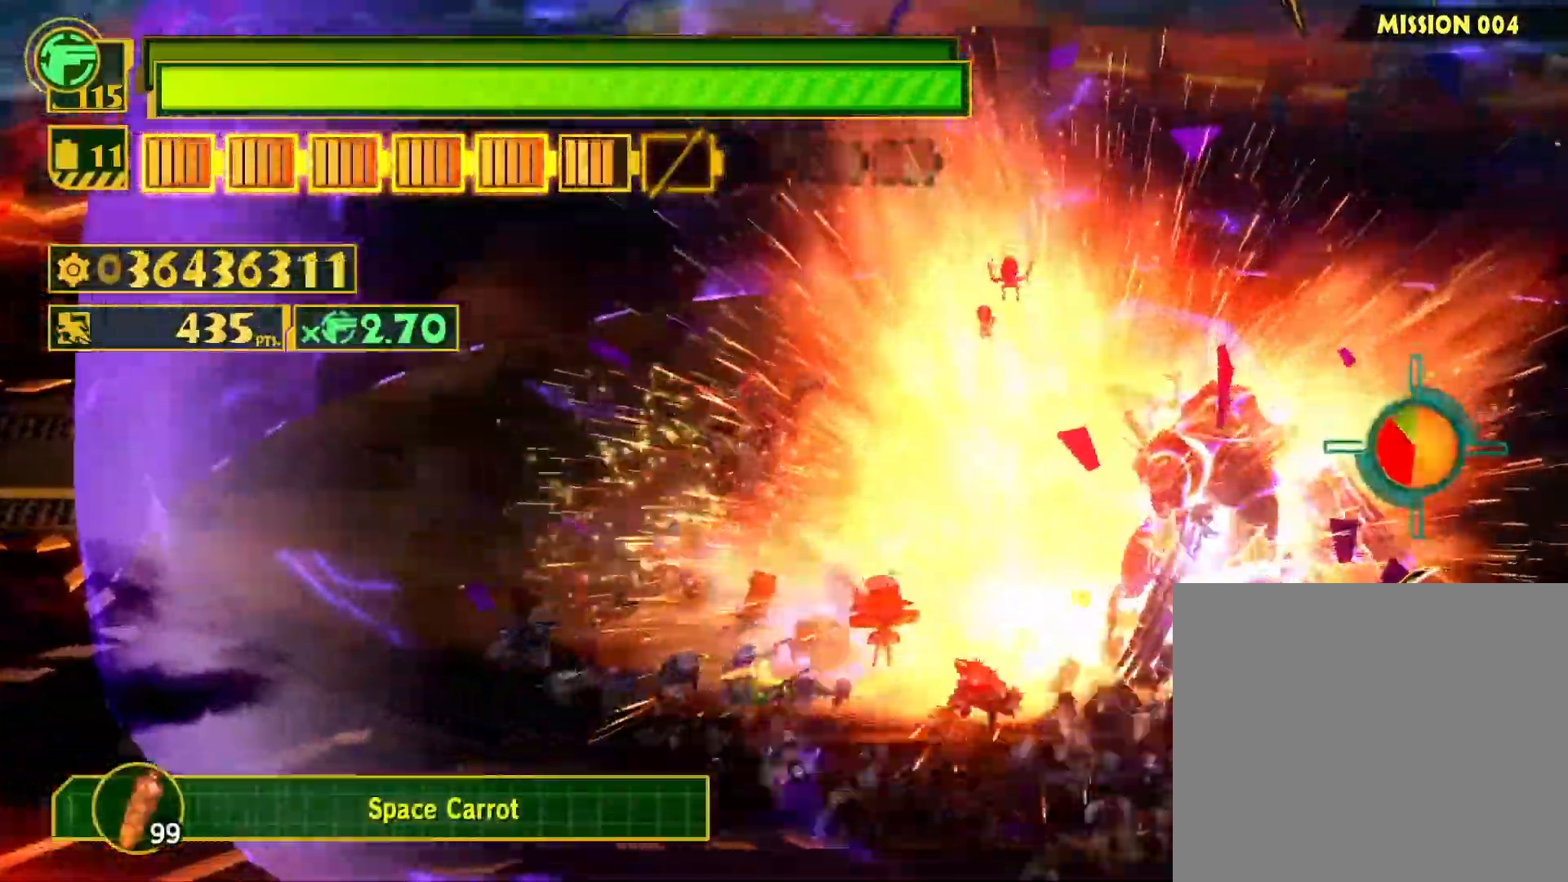
{"buttons": [], "left_stick": "up-right", "right_stick": "center", "events": [[200, "right_stick", "center"], [250, "left_stick", "right"], [267, "CROSS", "down"], [367, "CROSS", "up"], [367, "left_stick", "up-right"], [433, "CIRCLE", "down"], [500, "CIRCLE", "up"]]}
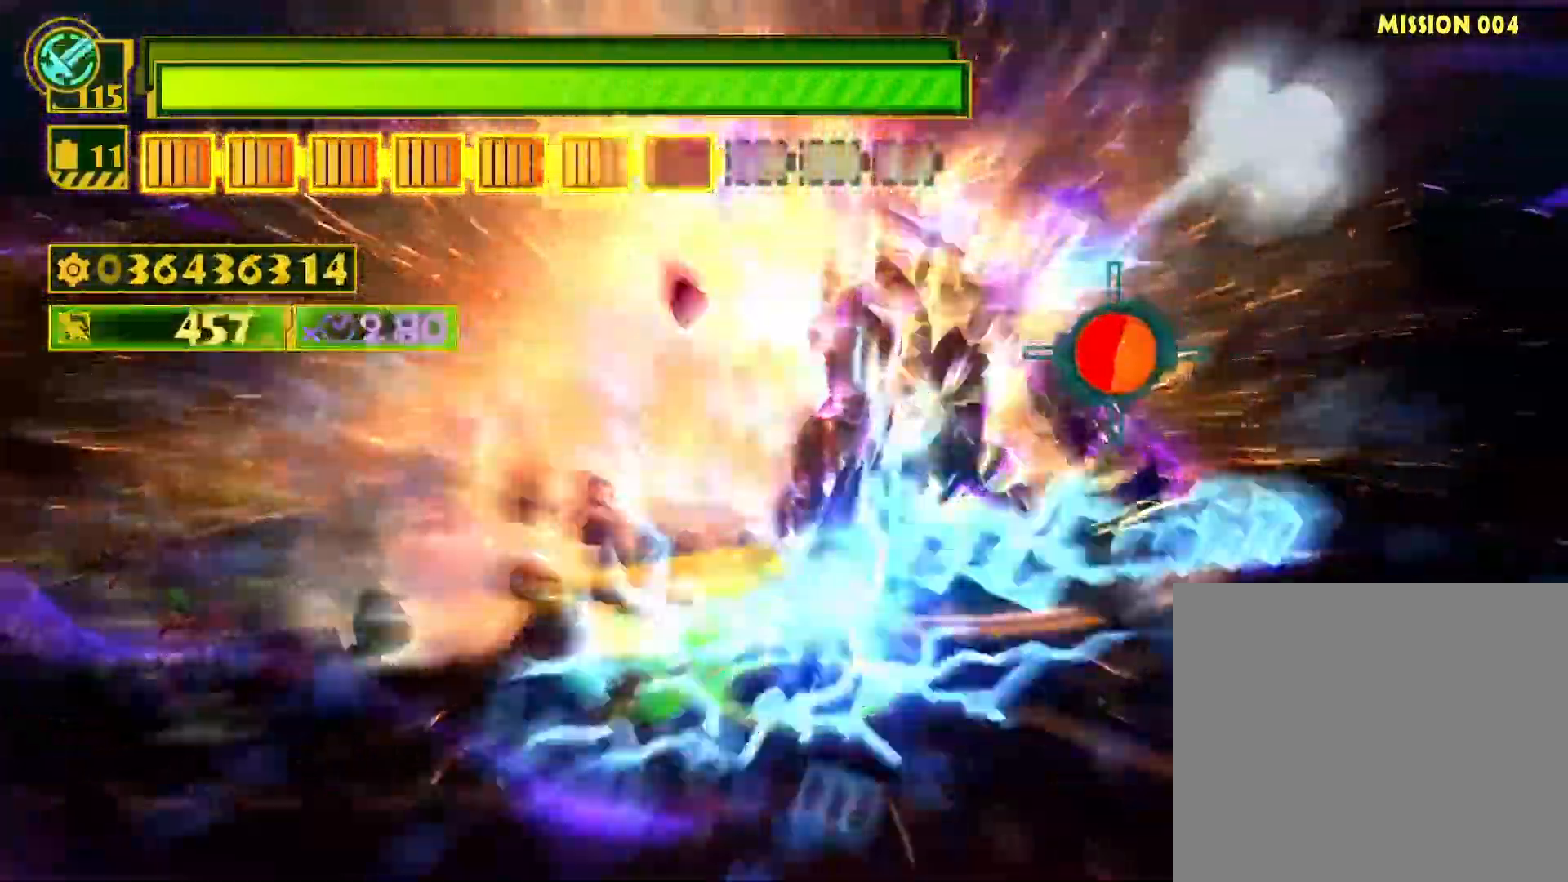
{"buttons": ["CIRCLE"], "left_stick": "center", "right_stick": "center", "events": [[83, "CIRCLE", "down"], [183, "CIRCLE", "up"], [267, "CIRCLE", "down"], [317, "left_stick", "center"], [350, "CIRCLE", "up"], [433, "CIRCLE", "down"]]}
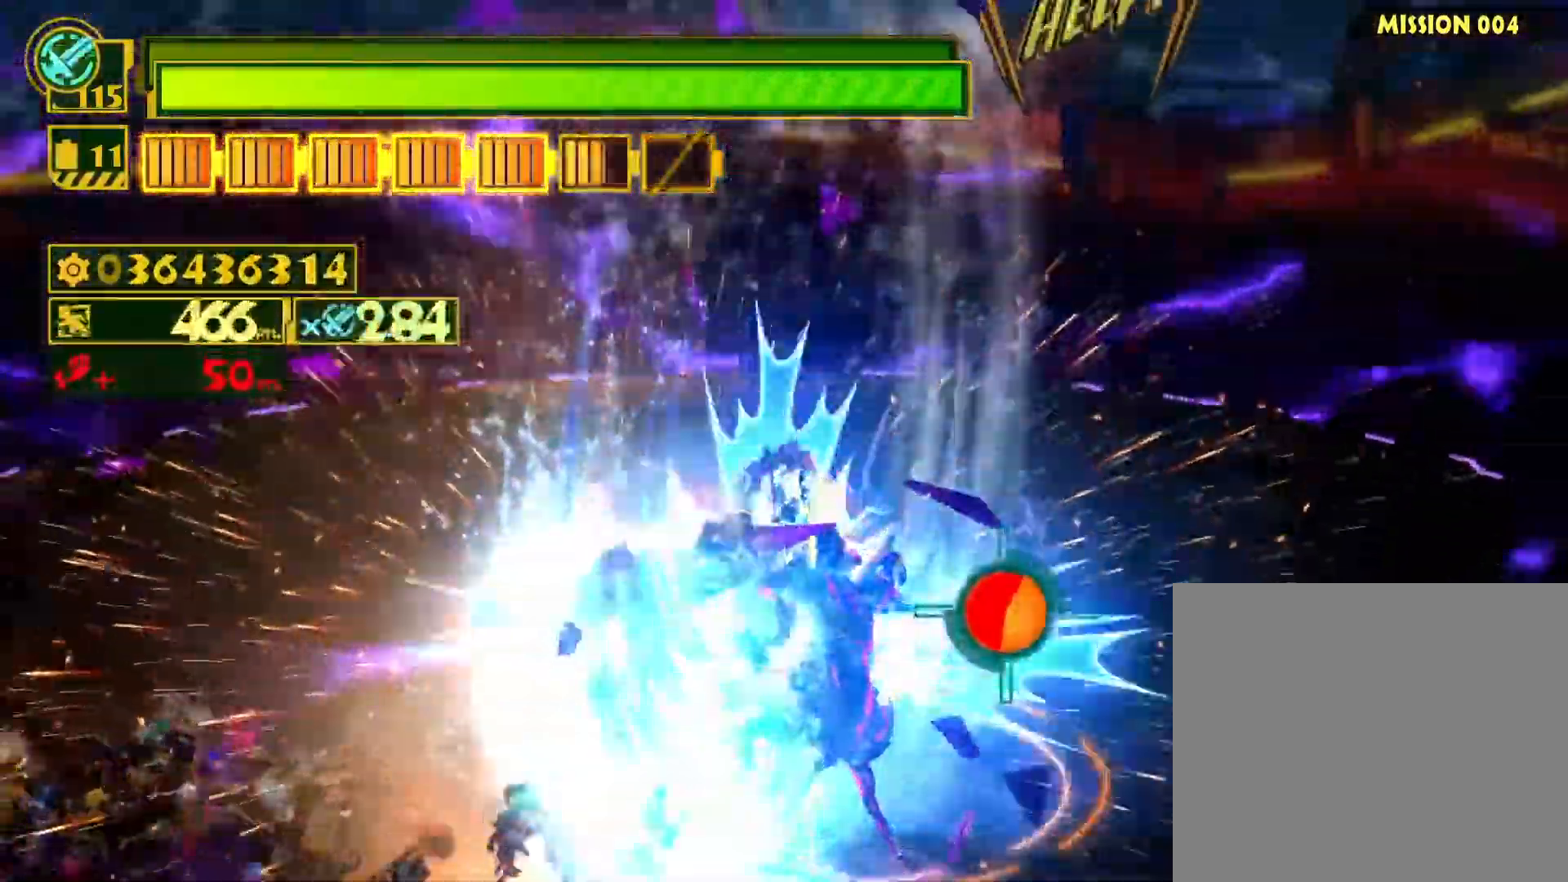
{"buttons": ["CIRCLE"], "left_stick": "center", "right_stick": "center", "events": [[33, "CIRCLE", "up"], [117, "CIRCLE", "down"], [233, "CIRCLE", "up"], [317, "CIRCLE", "down"], [433, "CIRCLE", "up"], [500, "CIRCLE", "down"]]}
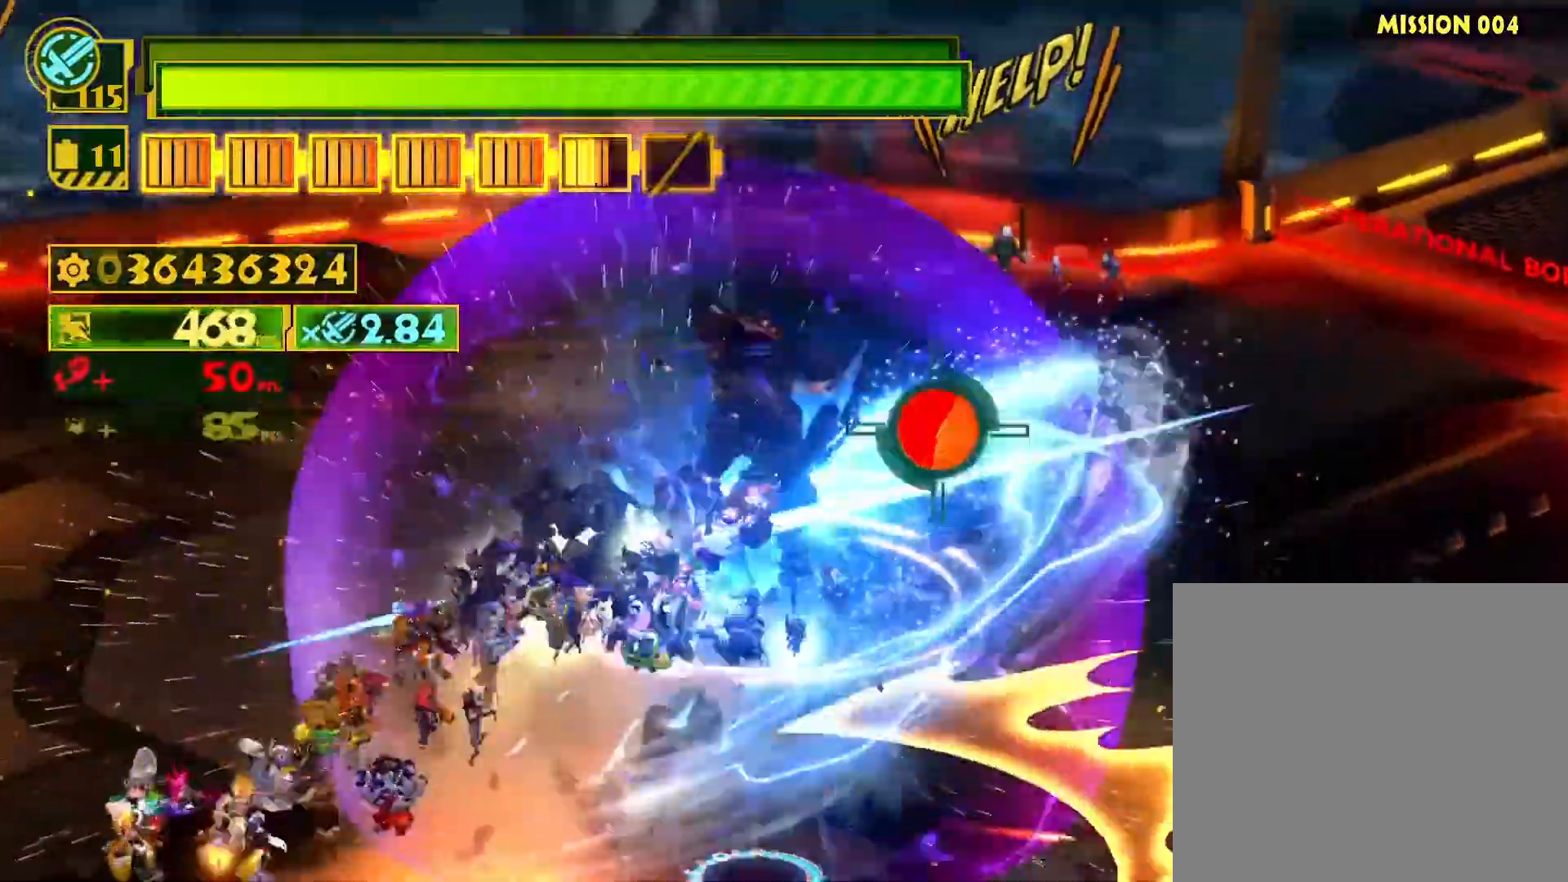
{"buttons": [], "left_stick": "center", "right_stick": "center", "events": [[117, "CIRCLE", "up"], [200, "CIRCLE", "down"], [300, "CIRCLE", "up"], [383, "CIRCLE", "down"], [500, "CIRCLE", "up"]]}
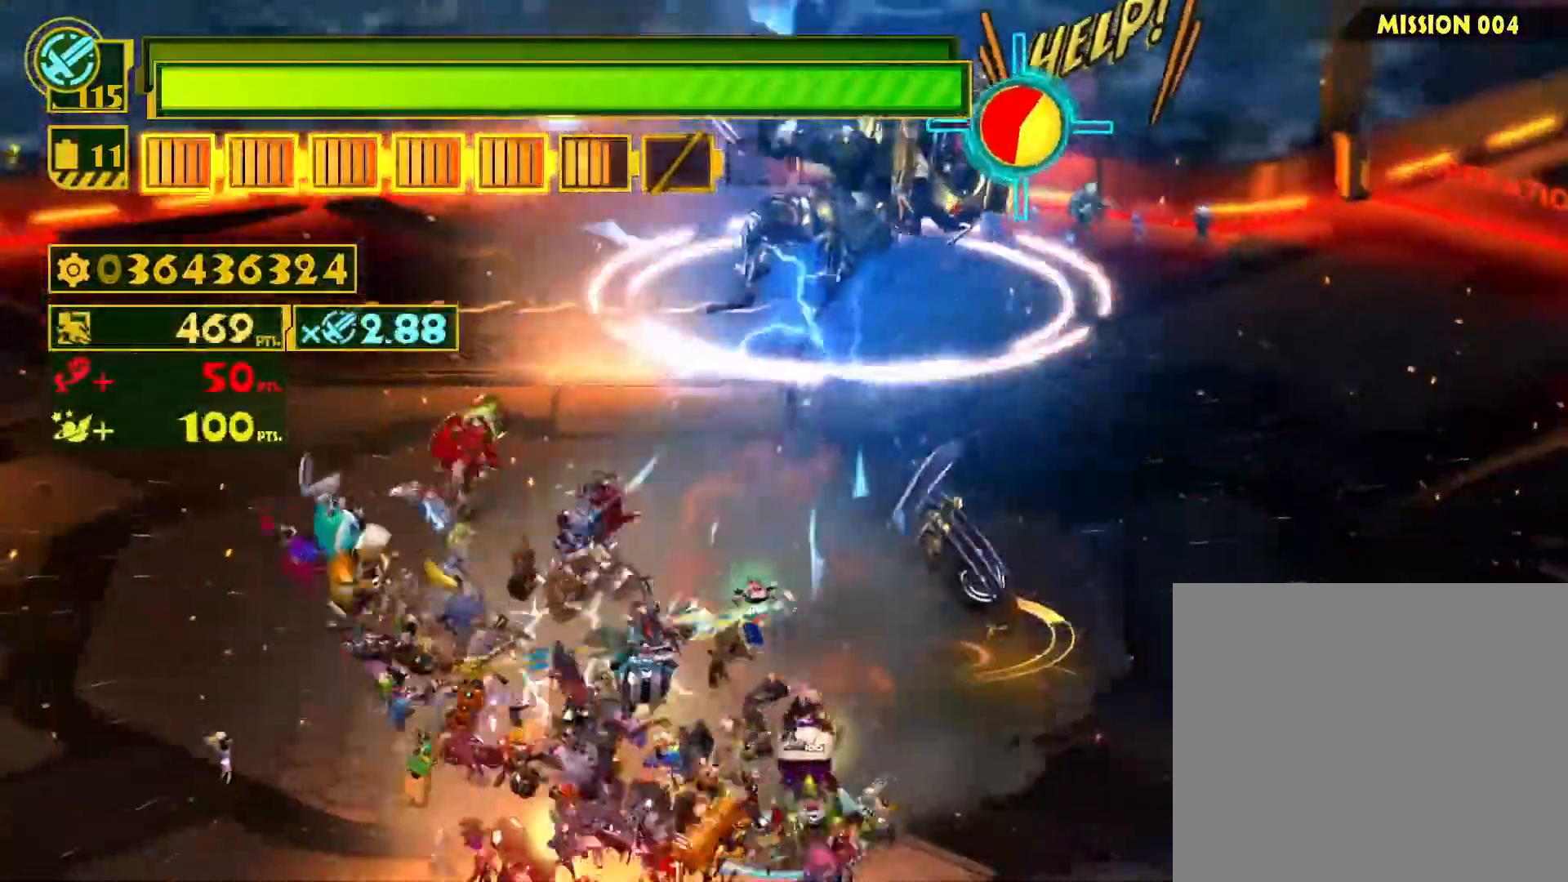
{"buttons": [], "left_stick": "up-left", "right_stick": "center", "events": [[83, "CIRCLE", "down"], [200, "CIRCLE", "up"], [283, "CIRCLE", "down"], [400, "CIRCLE", "up"], [433, "left_stick", "up-left"]]}
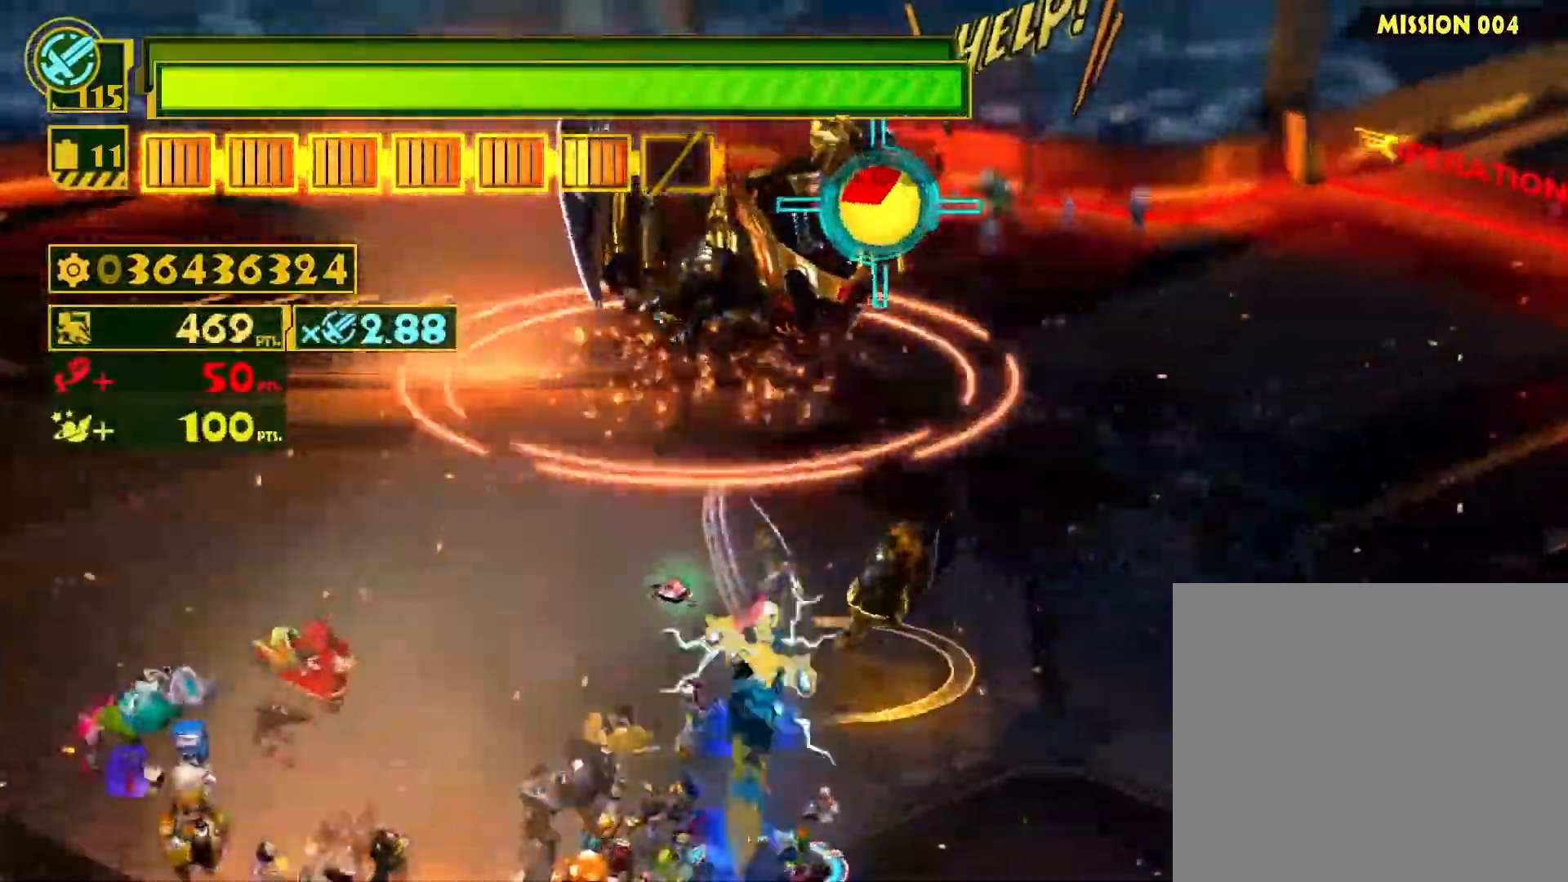
{"buttons": ["CIRCLE"], "left_stick": "center", "right_stick": "center", "events": [[17, "CIRCLE", "down"], [133, "CIRCLE", "up"], [167, "left_stick", "center"], [217, "CROSS", "down"], [317, "CROSS", "up"], [417, "CIRCLE", "down"]]}
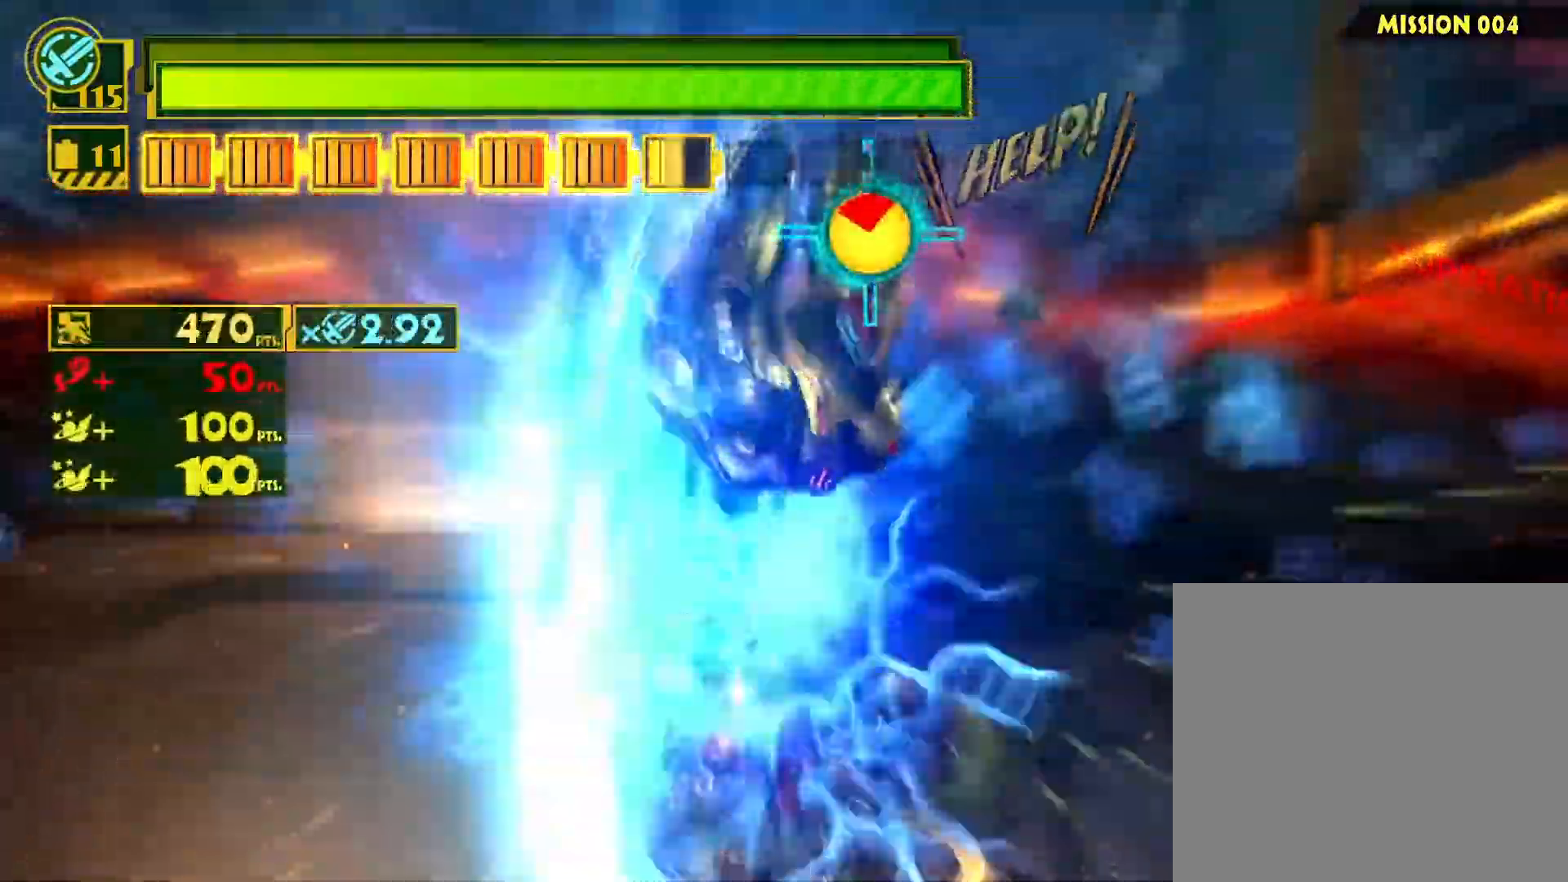
{"buttons": [], "left_stick": "down-left", "right_stick": "center", "events": [[17, "CIRCLE", "up"], [100, "CIRCLE", "down"], [167, "left_stick", "down-left"], [233, "CIRCLE", "up"], [333, "CIRCLE", "down"], [467, "CIRCLE", "up"]]}
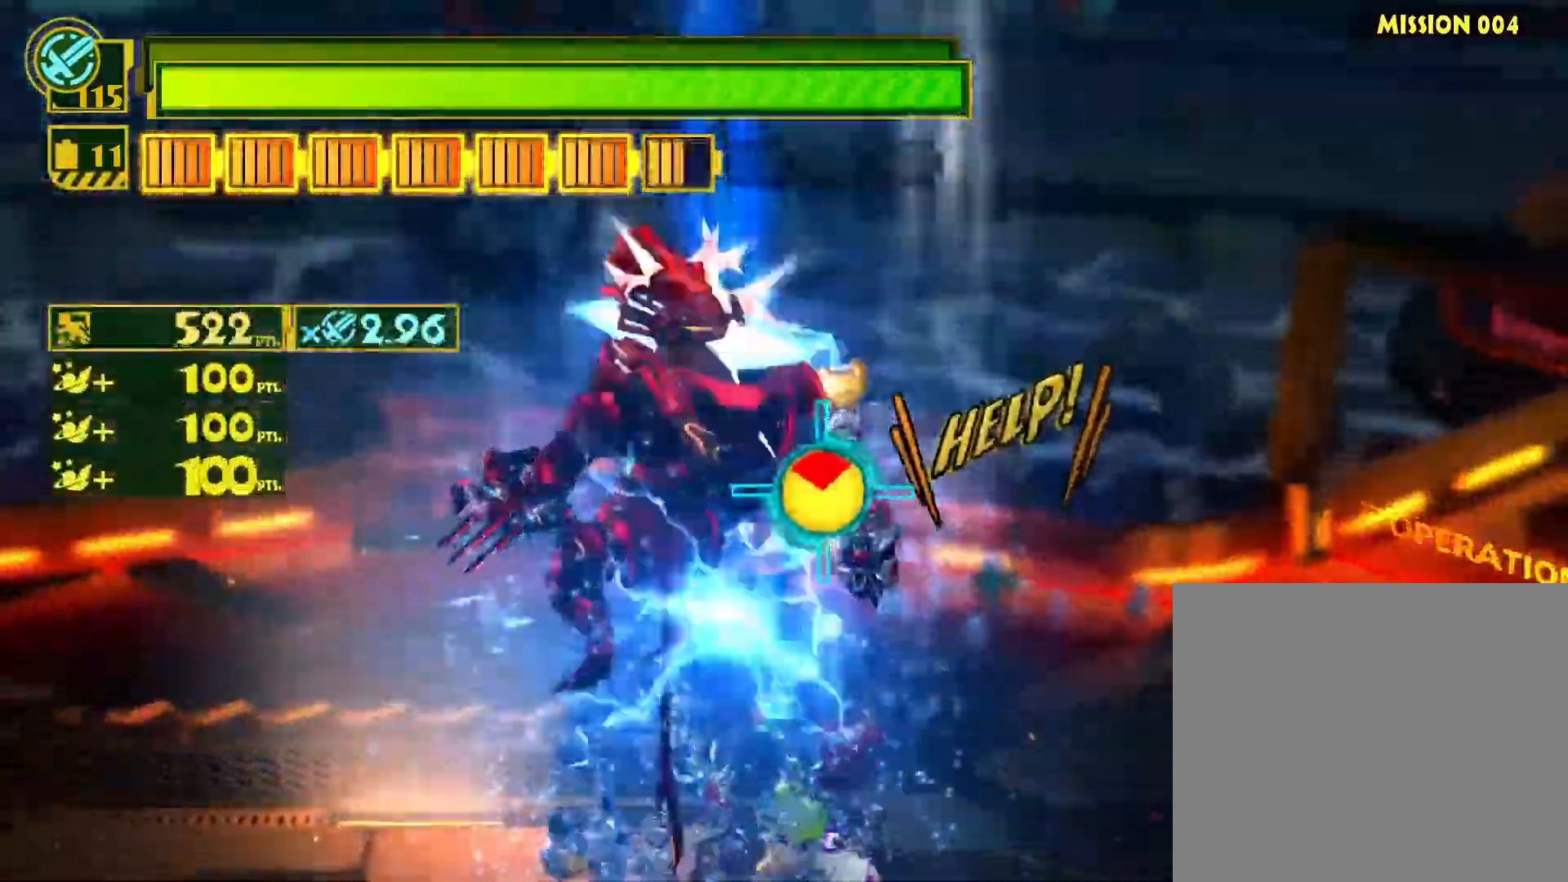
{"buttons": ["CIRCLE"], "left_stick": "down-left", "right_stick": "center", "events": [[50, "CIRCLE", "down"], [183, "CIRCLE", "up"], [283, "CIRCLE", "down"], [400, "CIRCLE", "up"], [500, "CIRCLE", "down"]]}
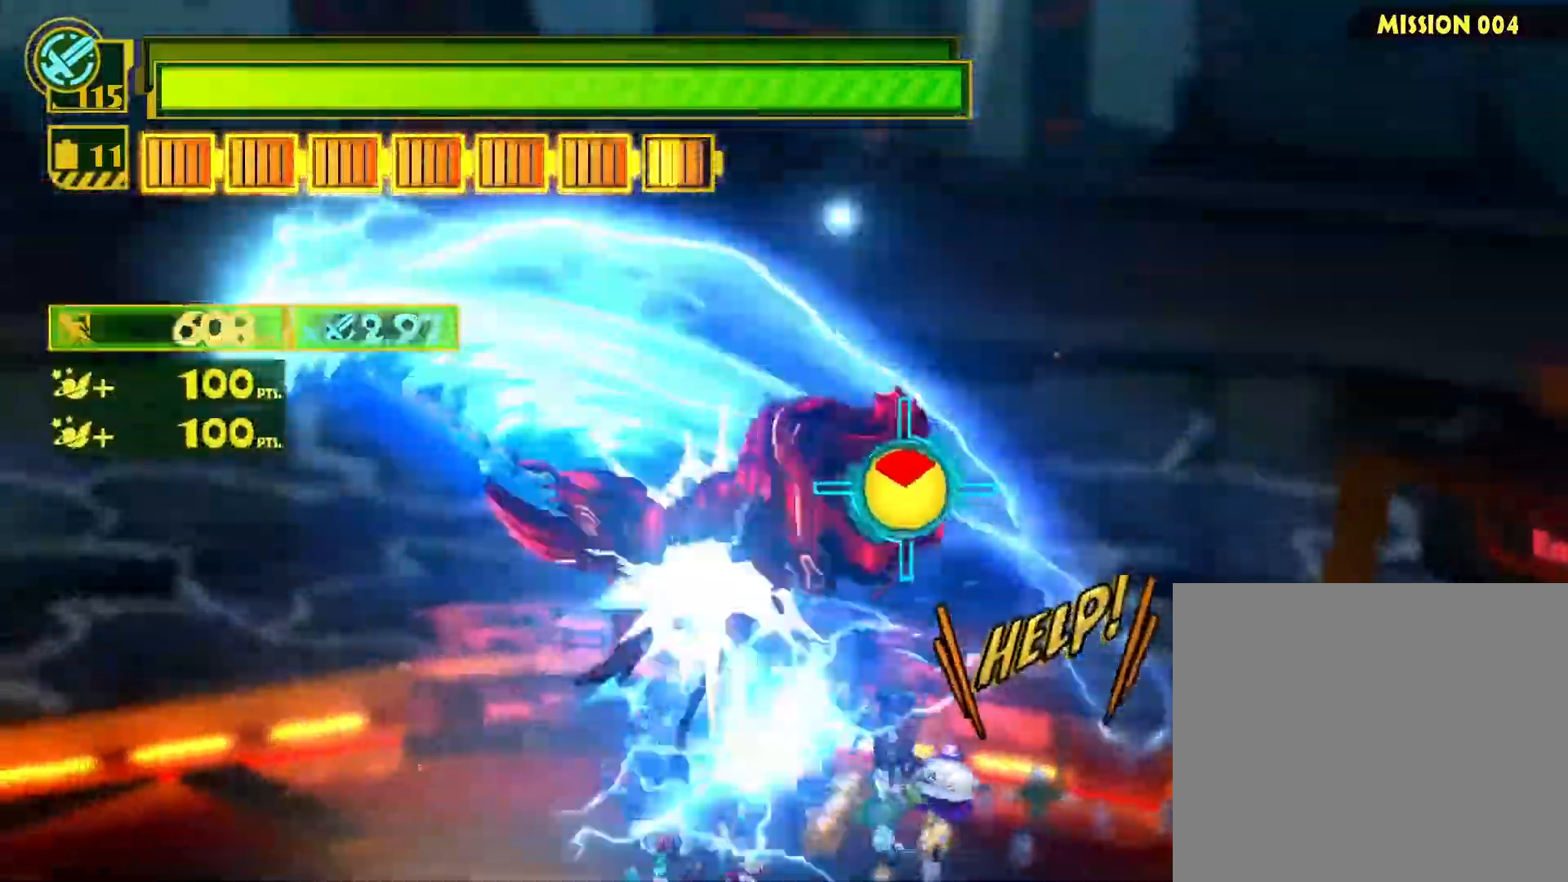
{"buttons": ["CIRCLE"], "left_stick": "down-left", "right_stick": "center", "events": [[117, "CIRCLE", "up"], [200, "CIRCLE", "down"], [317, "CIRCLE", "up"], [433, "CIRCLE", "down"]]}
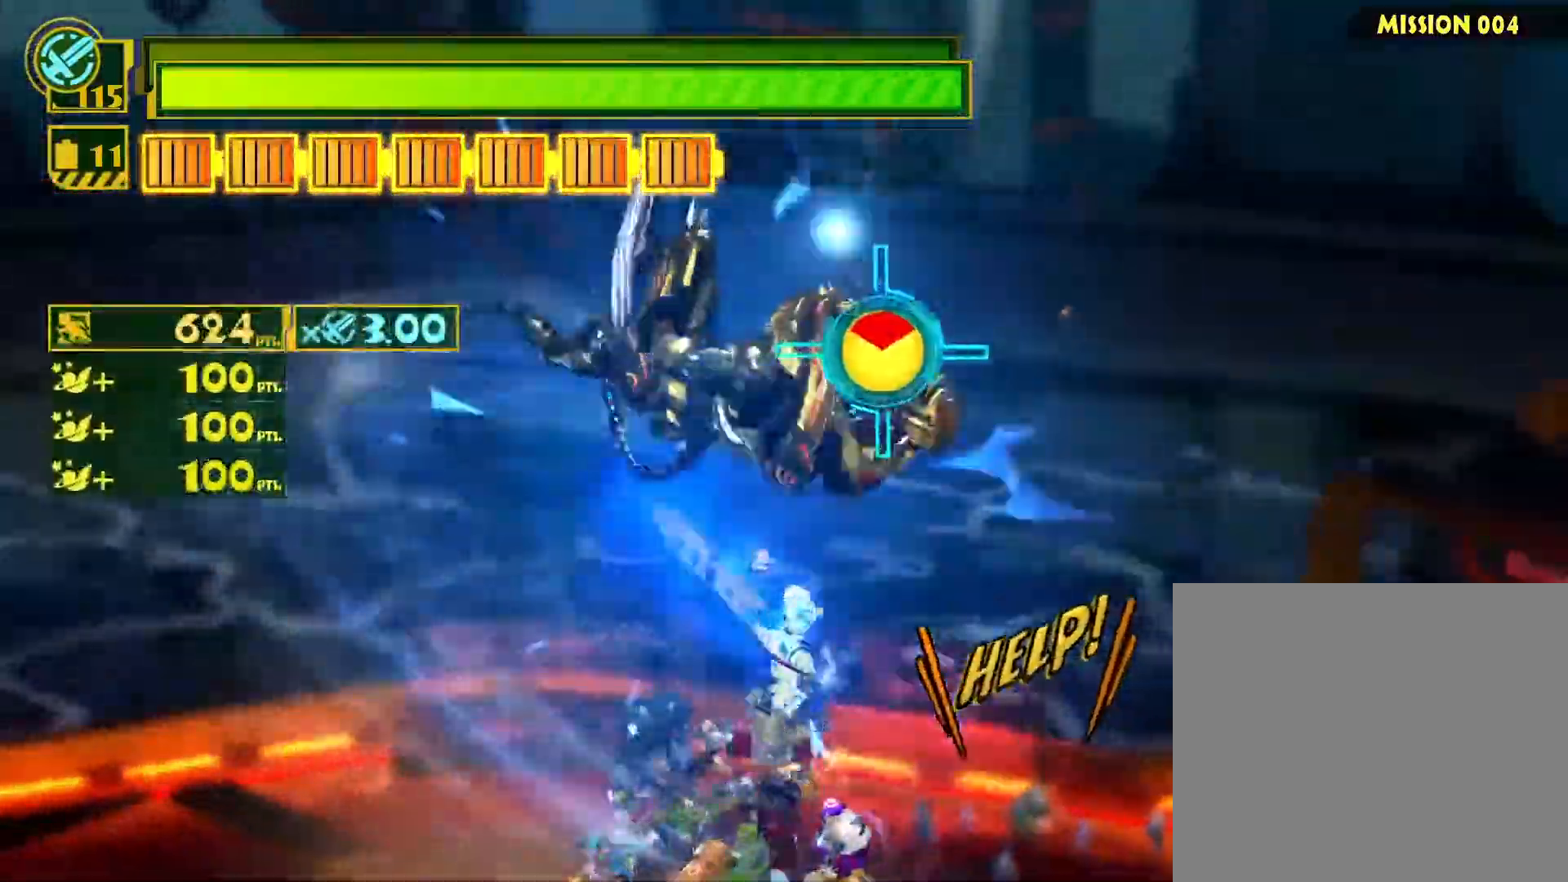
{"buttons": [], "left_stick": "down-left", "right_stick": "center", "events": [[33, "CIRCLE", "up"], [117, "CIRCLE", "down"], [267, "CIRCLE", "up"], [350, "CIRCLE", "down"], [467, "CIRCLE", "up"]]}
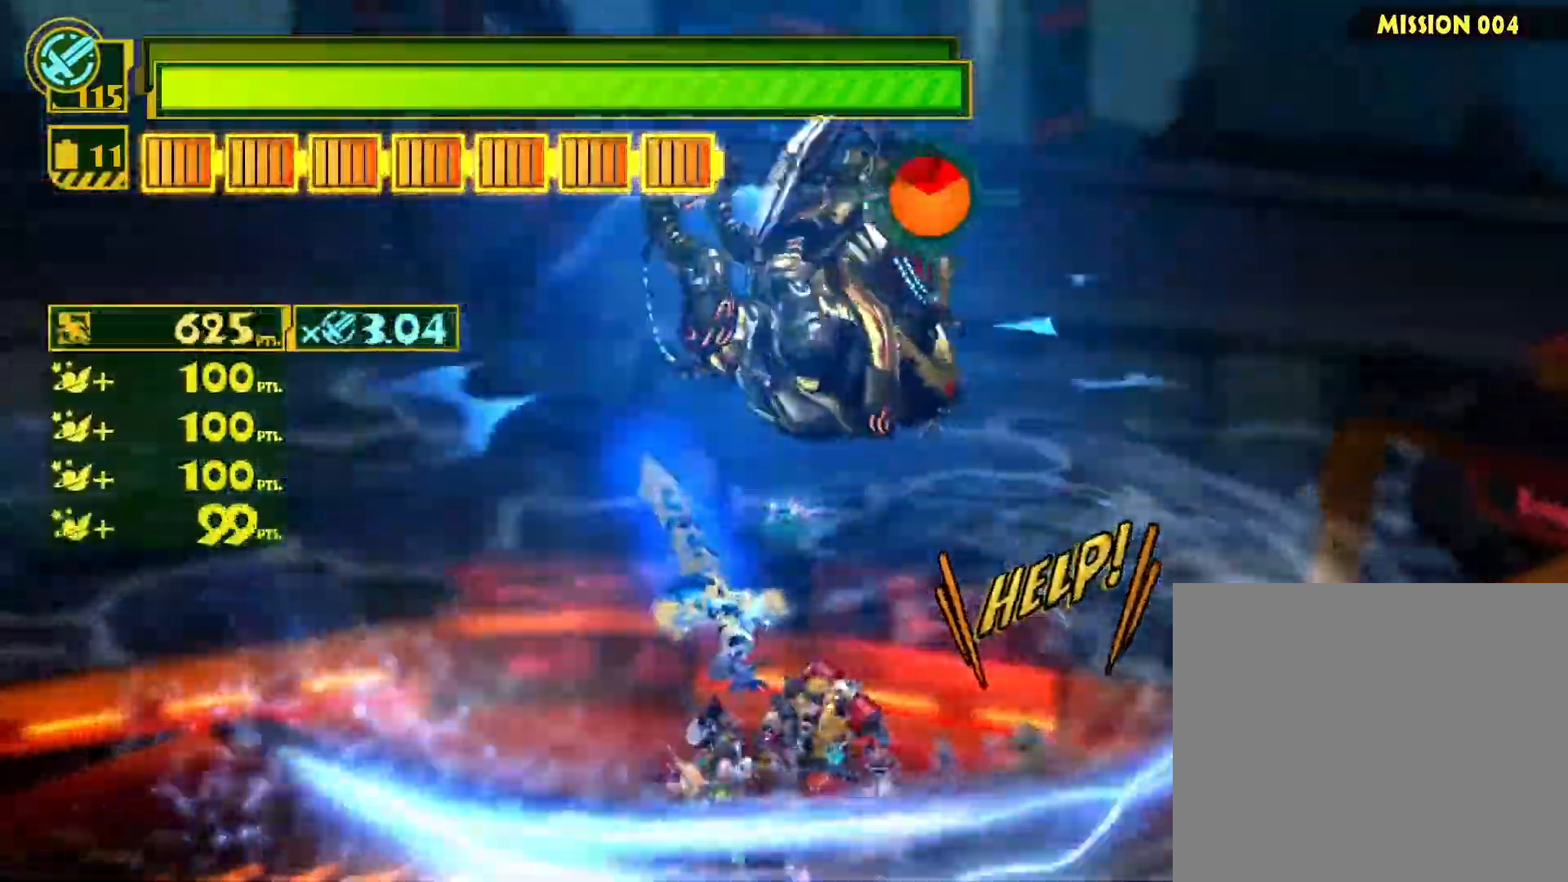
{"buttons": [], "left_stick": "down-left", "right_stick": "center", "events": [[67, "CIRCLE", "down"], [217, "CIRCLE", "up"], [233, "left_stick", "up-left"], [317, "CIRCLE", "down"], [333, "left_stick", "up-right"], [433, "left_stick", "down-right"], [450, "CIRCLE", "up"], [483, "left_stick", "down-left"]]}
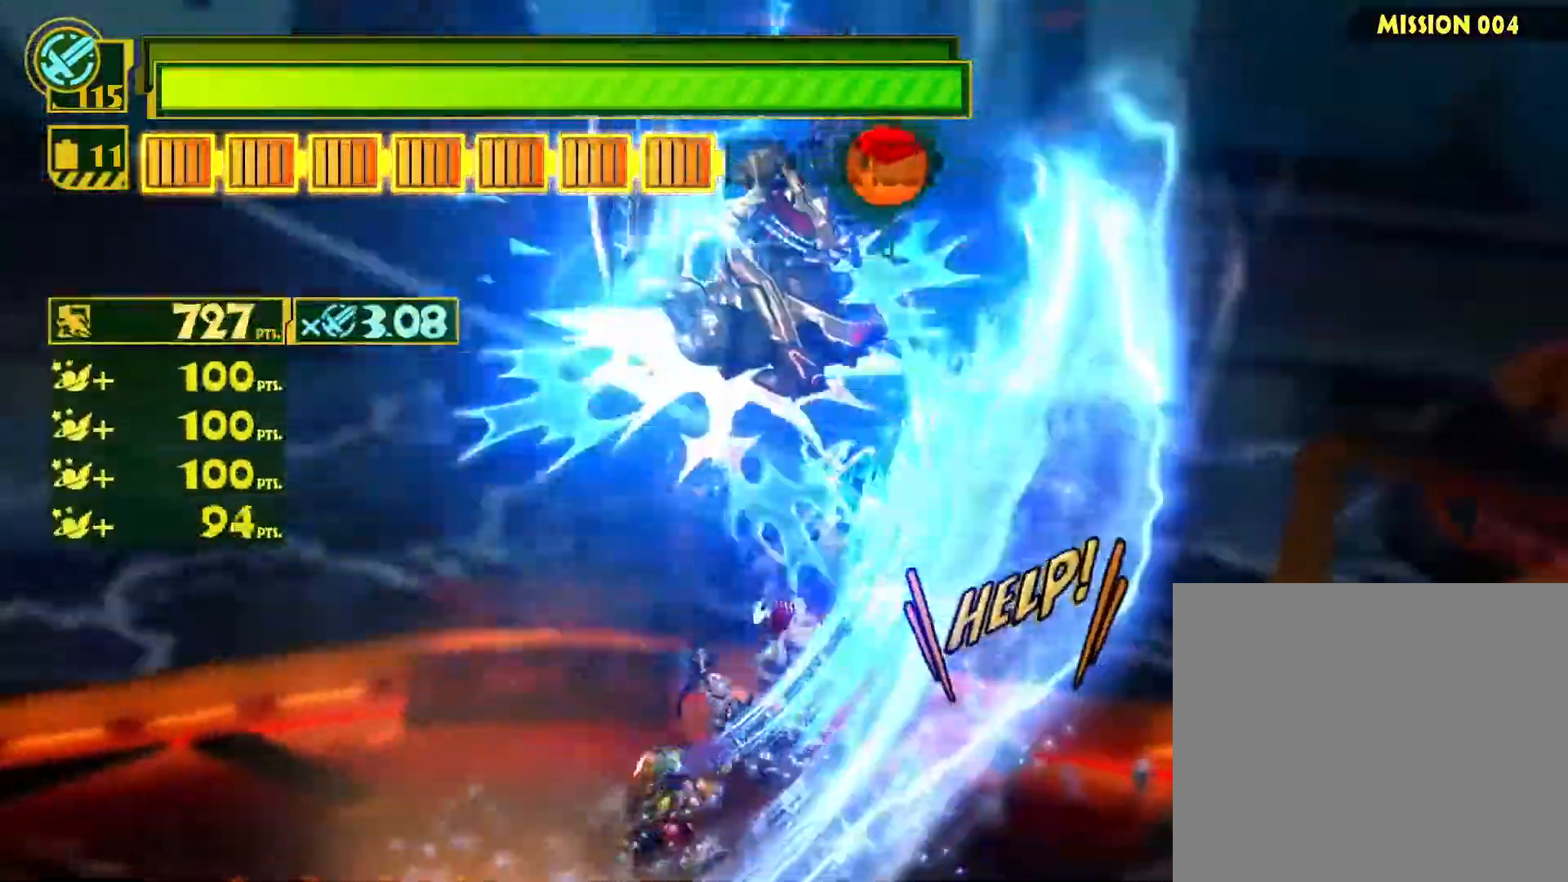
{"buttons": ["CIRCLE"], "left_stick": "left", "right_stick": "center", "events": [[67, "CIRCLE", "down"], [67, "left_stick", "up-left"], [133, "left_stick", "up-right"], [150, "CIRCLE", "up"], [217, "left_stick", "down-right"], [233, "CIRCLE", "down"], [267, "left_stick", "down-left"], [317, "left_stick", "left"], [333, "CIRCLE", "up"], [417, "CIRCLE", "down"]]}
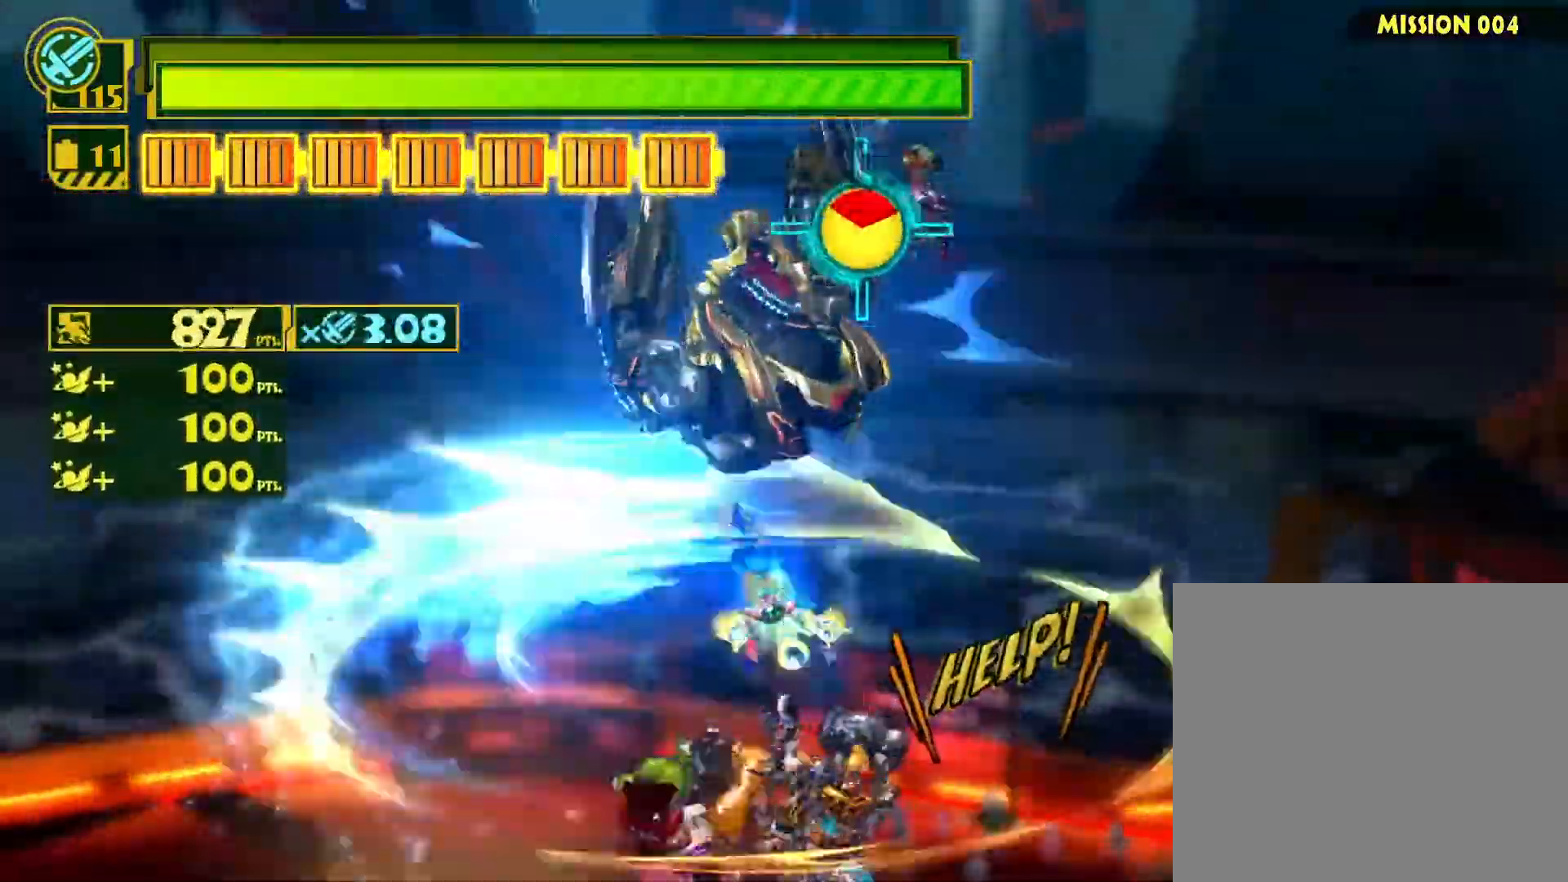
{"buttons": [], "left_stick": "down-left", "right_stick": "center", "events": [[33, "CIRCLE", "up"], [33, "left_stick", "down-left"], [133, "CIRCLE", "down"], [250, "CIRCLE", "up"], [333, "CIRCLE", "down"], [450, "CIRCLE", "up"]]}
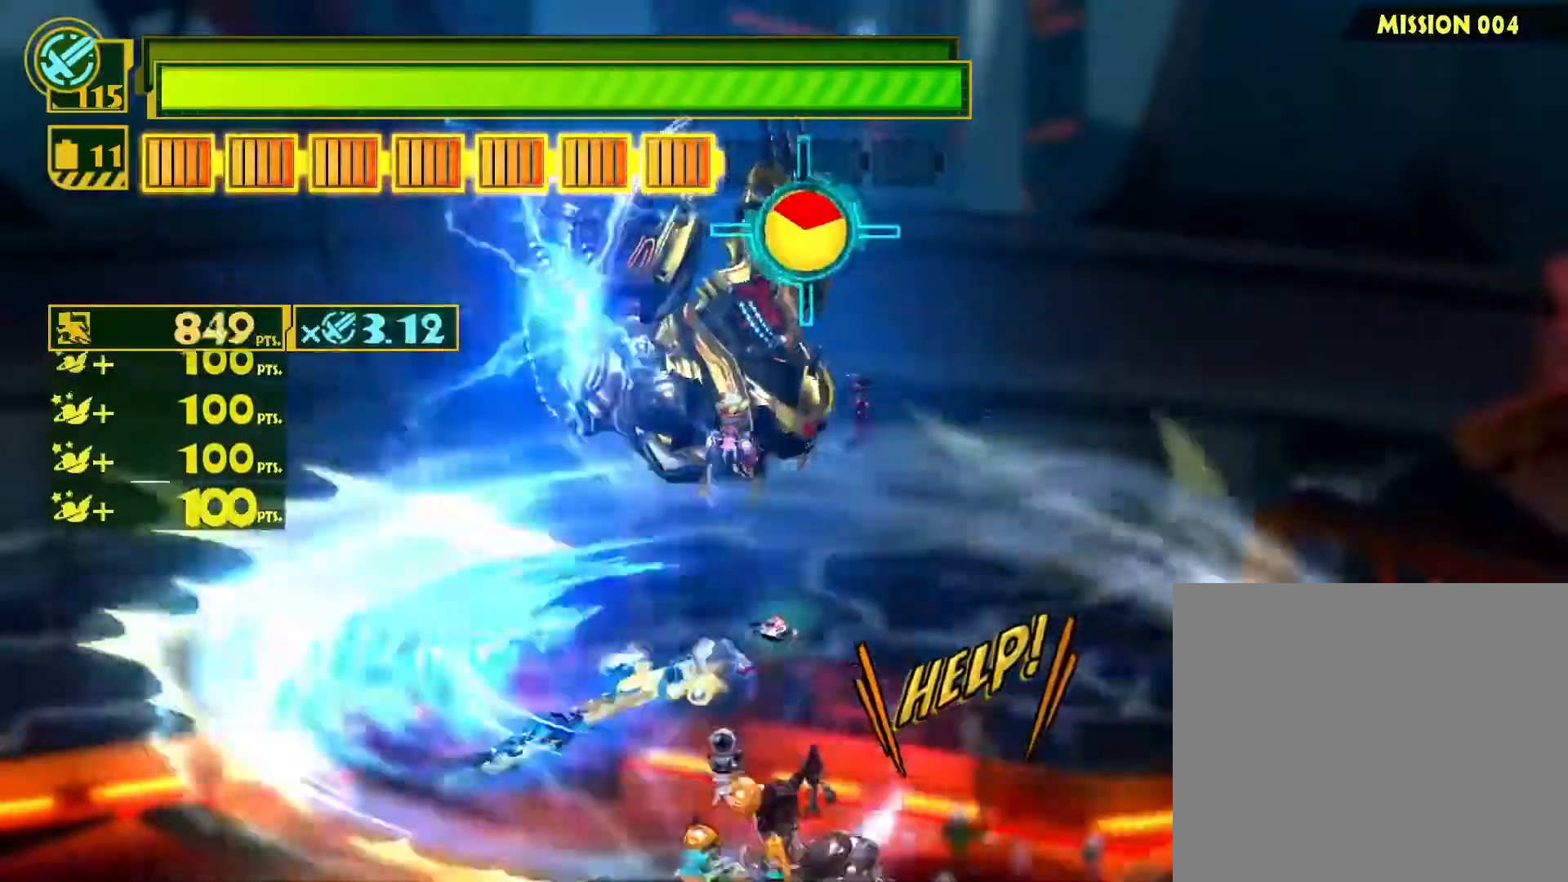
{"buttons": ["CIRCLE"], "left_stick": "down-left", "right_stick": "center", "events": [[67, "CIRCLE", "down"], [200, "CIRCLE", "up"], [267, "CIRCLE", "down"], [400, "CIRCLE", "up"], [450, "CIRCLE", "down"]]}
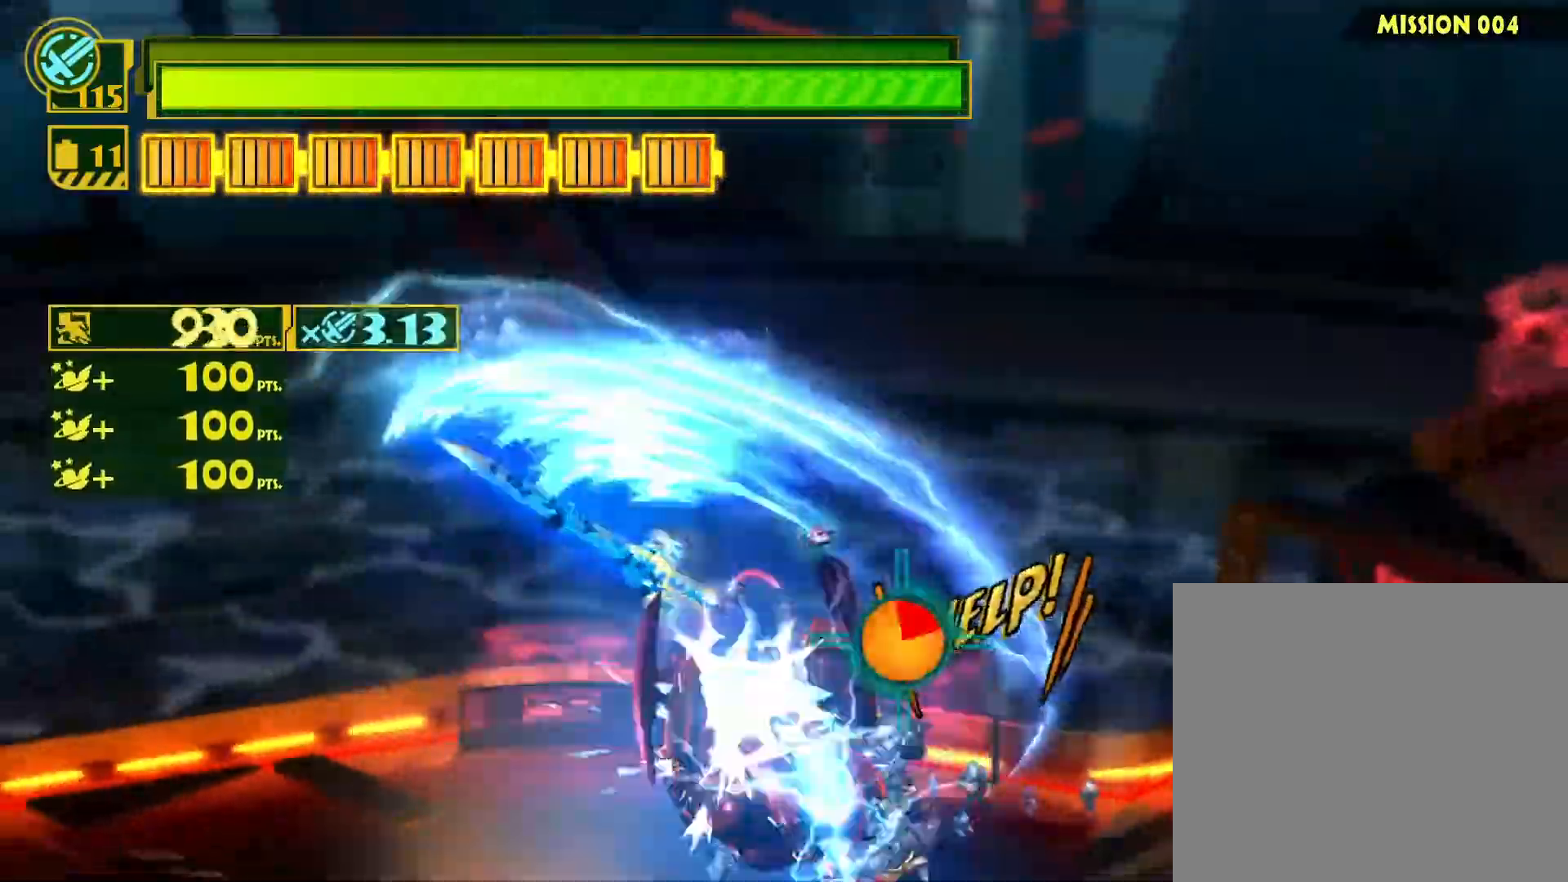
{"buttons": [], "left_stick": "down-left", "right_stick": "center", "events": [[83, "CIRCLE", "up"], [150, "CIRCLE", "down"], [250, "CIRCLE", "up"], [333, "CIRCLE", "down"], [433, "CIRCLE", "up"]]}
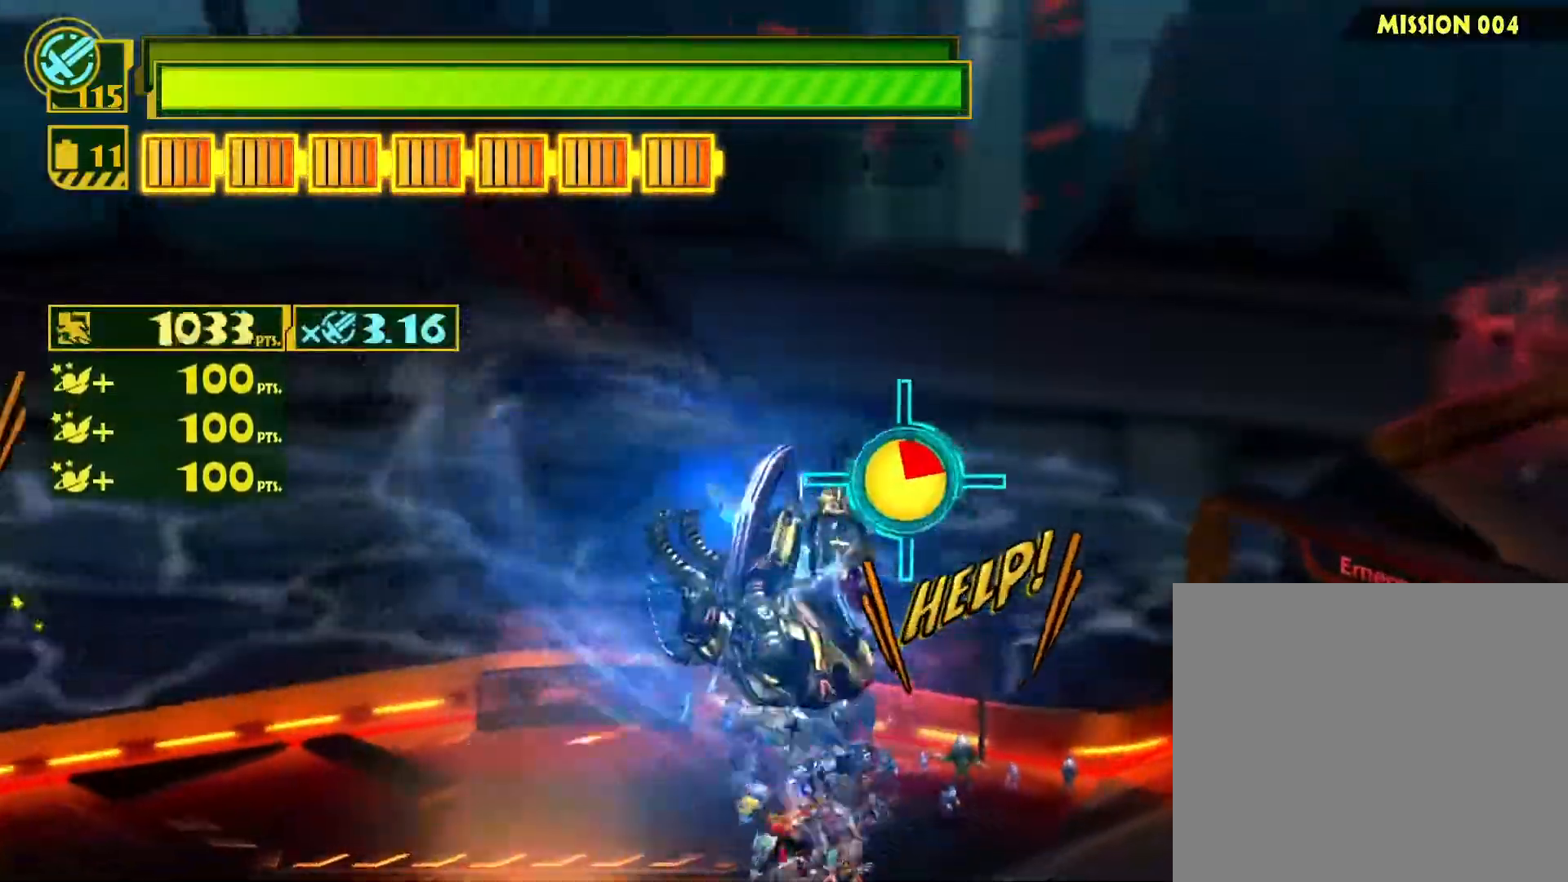
{"buttons": [], "left_stick": "up-right", "right_stick": "center", "events": [[17, "CIRCLE", "down"], [50, "left_stick", "up-left"], [117, "CIRCLE", "up"], [117, "left_stick", "up-right"], [200, "CIRCLE", "down"], [233, "left_stick", "down-right"], [283, "left_stick", "down-left"], [317, "CIRCLE", "up"], [367, "left_stick", "up-left"], [400, "CIRCLE", "down"], [467, "left_stick", "up-right"], [500, "CIRCLE", "up"]]}
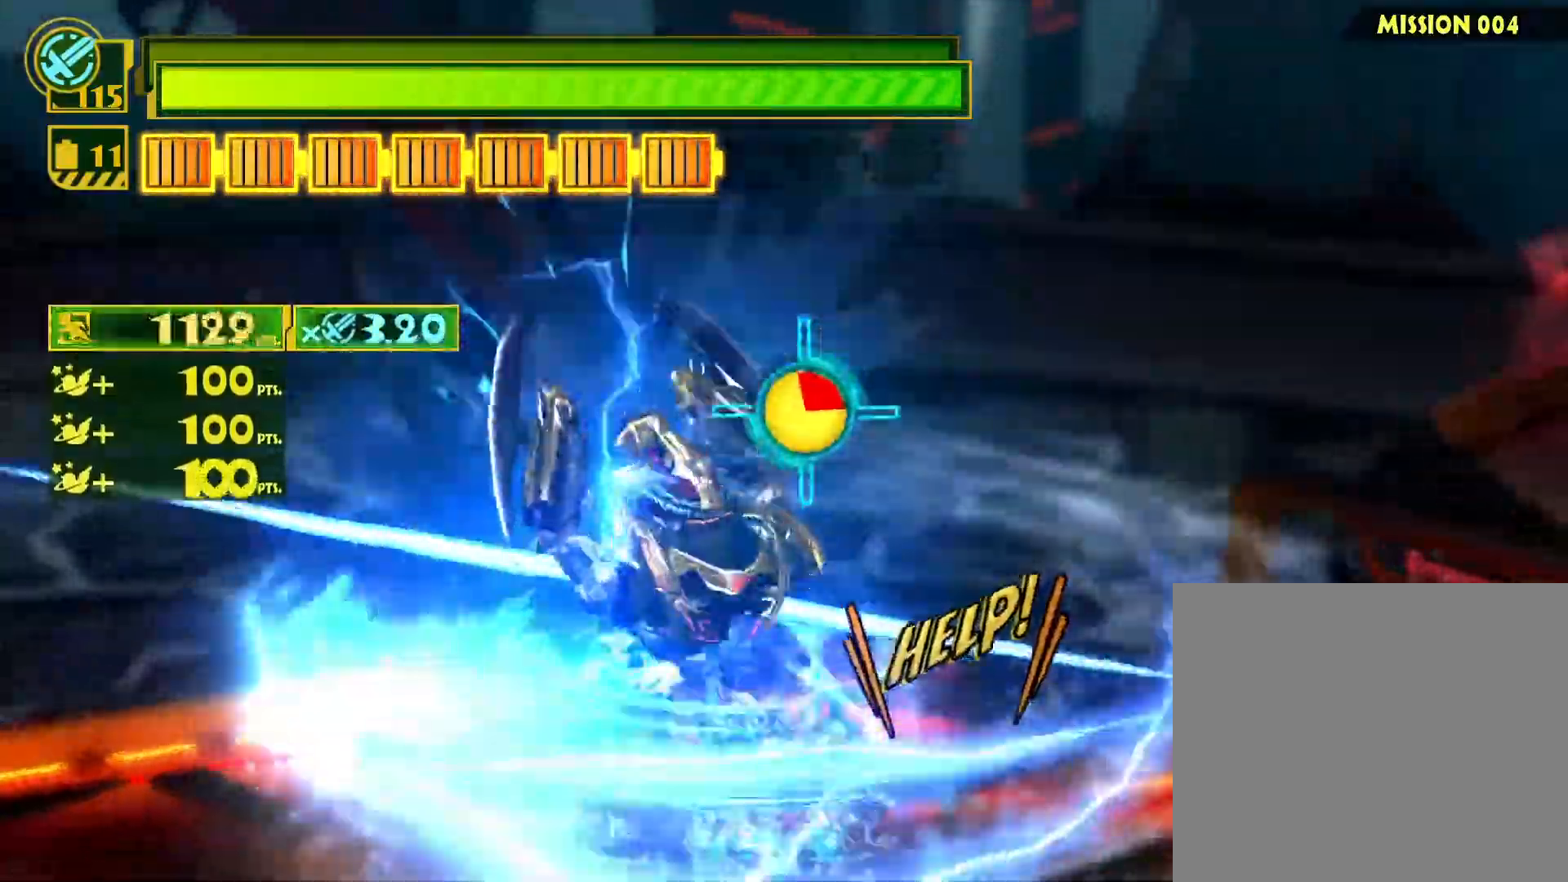
{"buttons": [], "left_stick": "center", "right_stick": "center", "events": [[67, "left_stick", "down-right"], [100, "CIRCLE", "down"], [150, "left_stick", "down-left"], [183, "CIRCLE", "up"], [267, "CIRCLE", "down"], [317, "CIRCLE", "up"], [333, "left_stick", "center"]]}
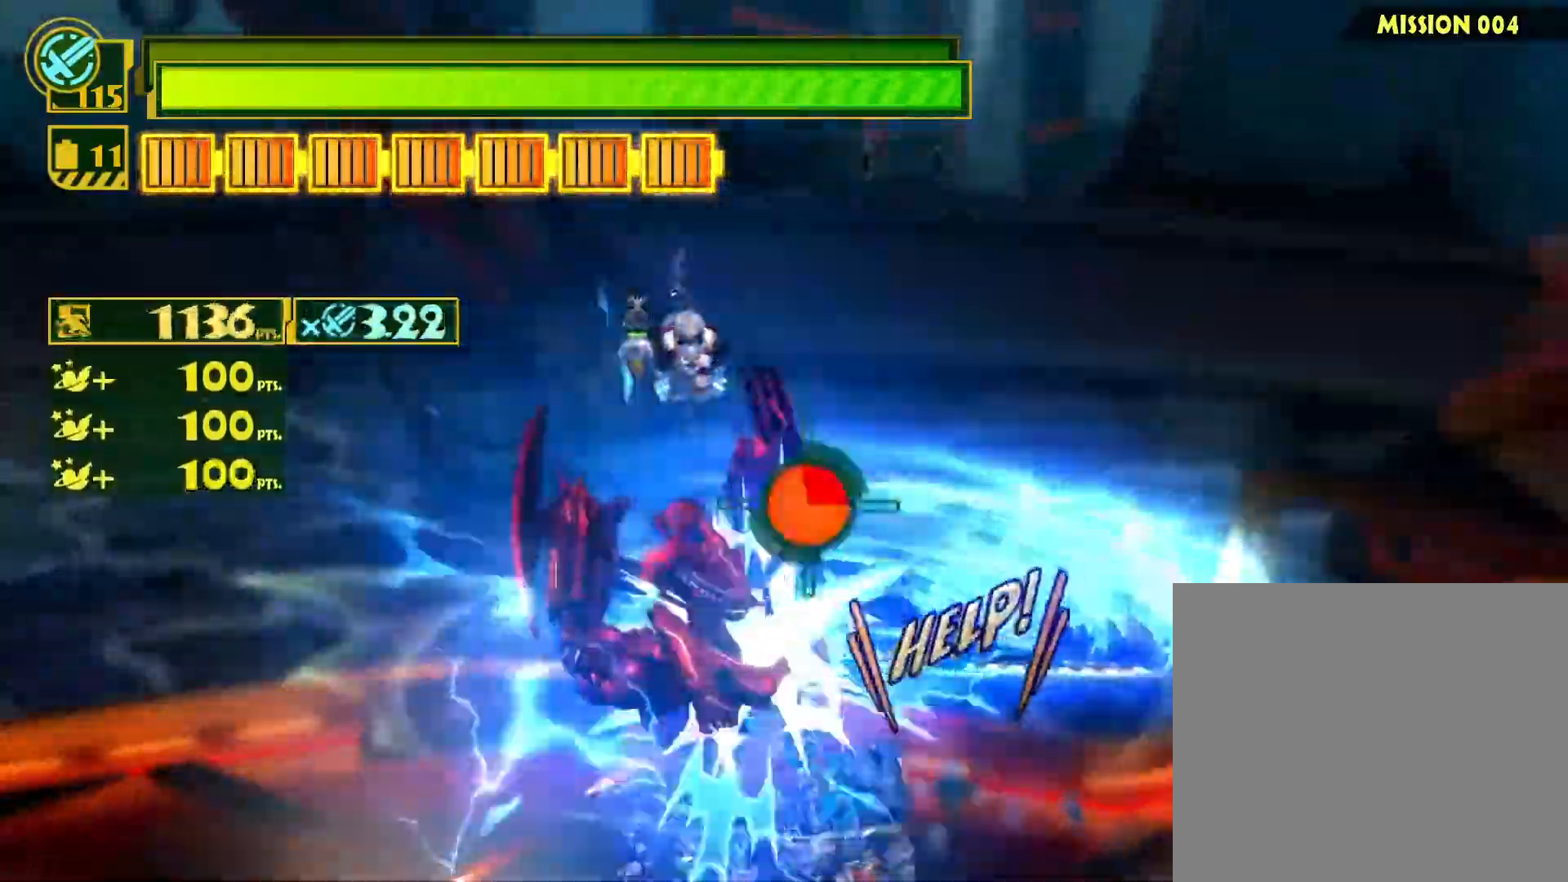
{"buttons": ["TRIANGLE"], "left_stick": "center", "right_stick": "center", "events": [[67, "right_stick", "up-right"], [217, "right_stick", "center"], [283, "right_stick", "up-right"], [383, "right_stick", "center"], [483, "TRIANGLE", "down"]]}
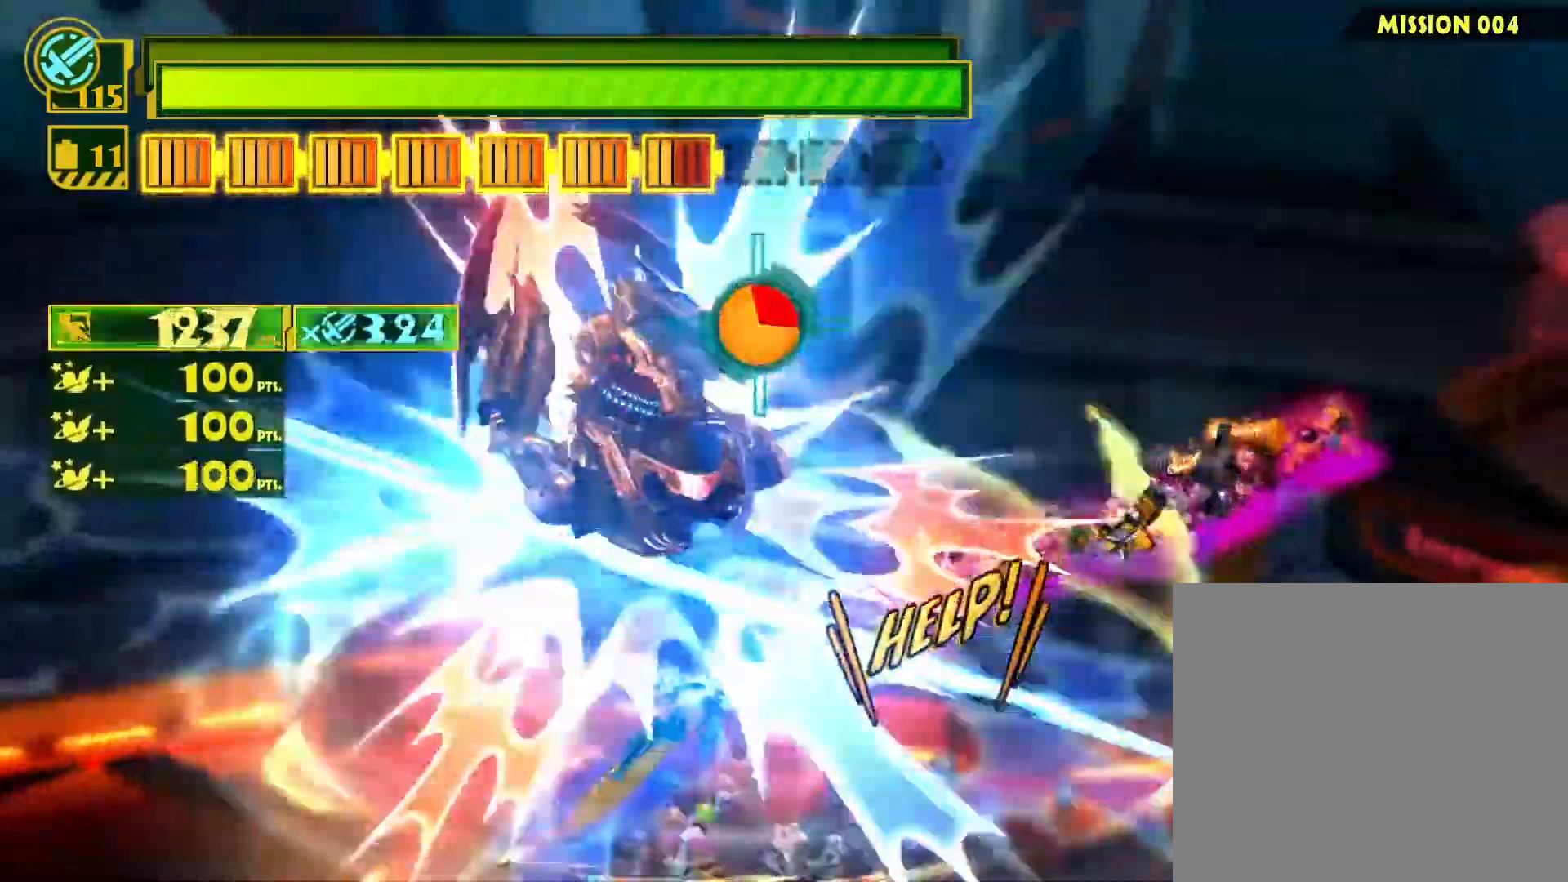
{"buttons": ["CIRCLE"], "left_stick": "right", "right_stick": "center", "events": [[67, "TRIANGLE", "up"], [250, "right_stick", "up-right"], [267, "left_stick", "down-left"], [400, "left_stick", "right"], [400, "right_stick", "center"], [467, "CIRCLE", "down"]]}
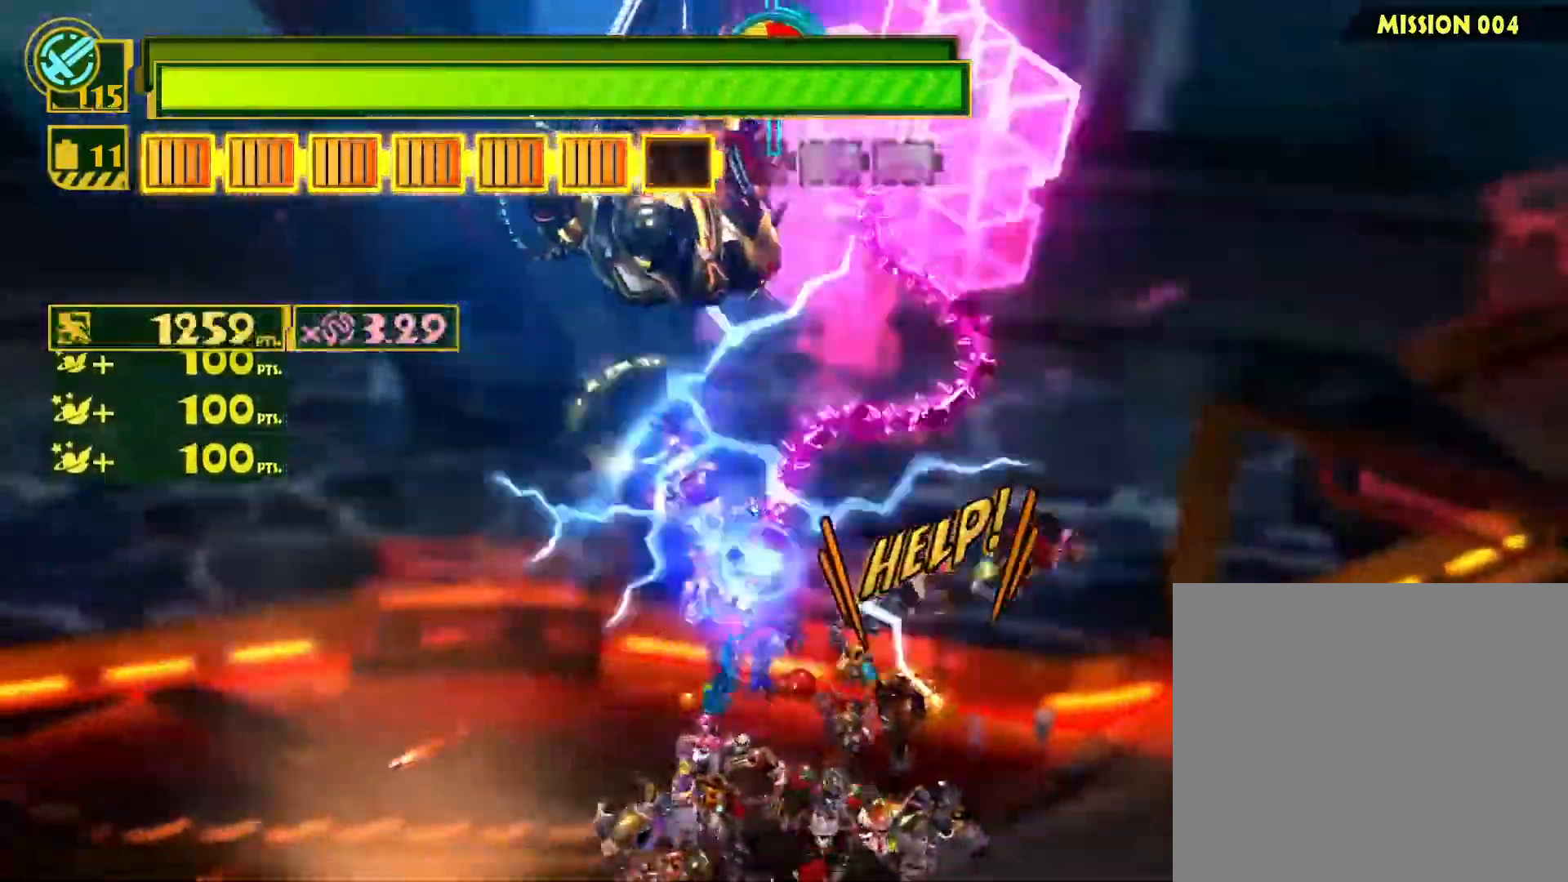
{"buttons": [], "left_stick": "right", "right_stick": "up-right", "events": [[67, "CIRCLE", "up"], [233, "left_stick", "center"], [417, "right_stick", "up-right"], [450, "left_stick", "right"]]}